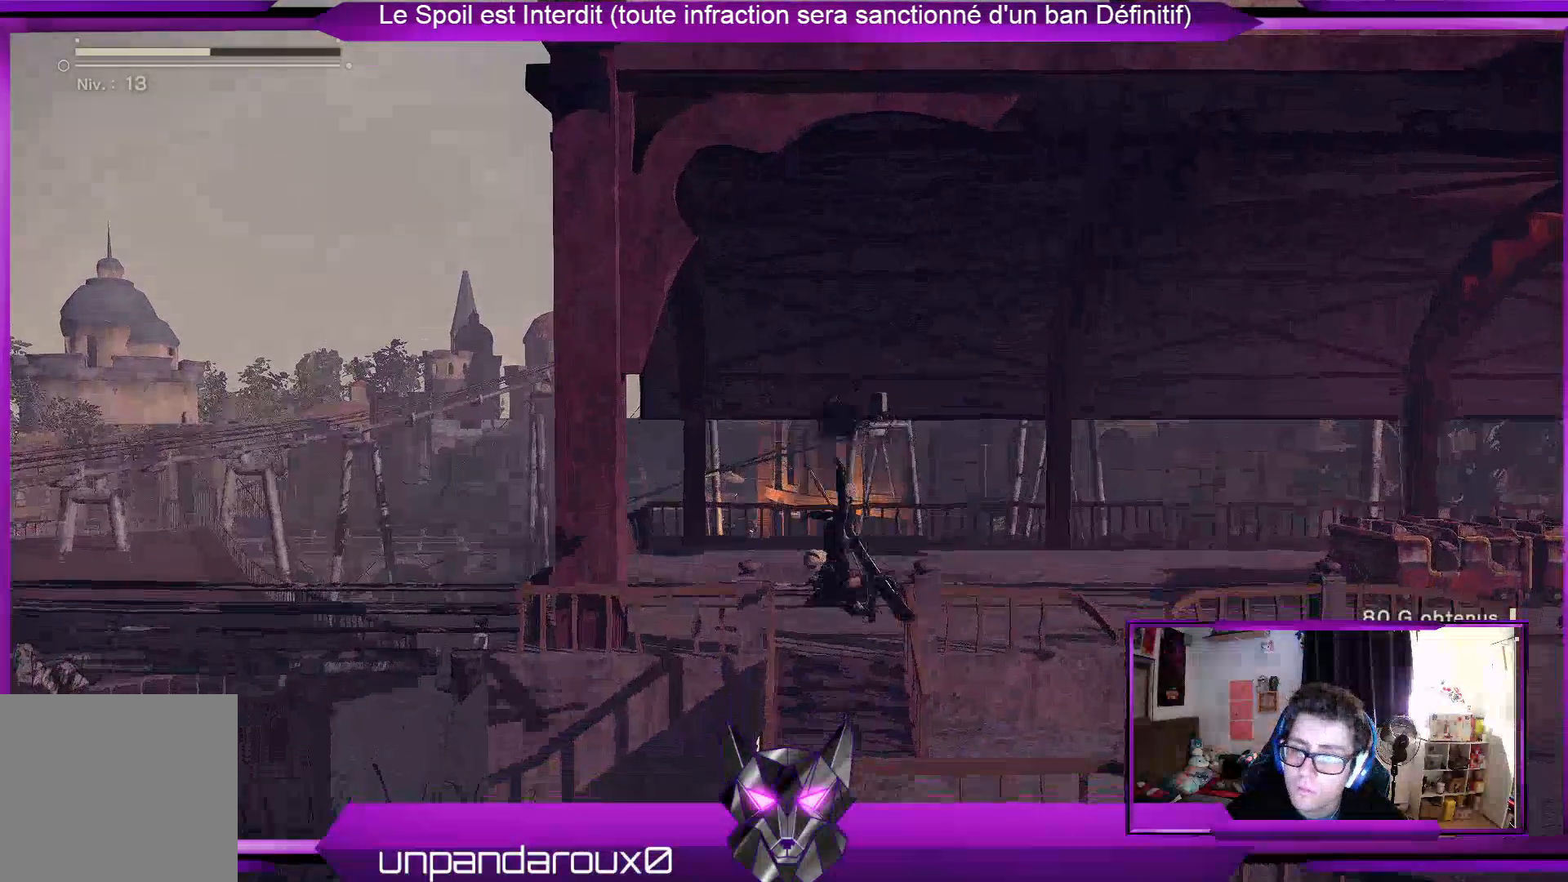
Gameplay with a controller (Xbox layout); each line is a JSON object with the inputs held at the frame after it. "events" lists button and stick changes between this image and that frame as [ms after this image, input, new state], when the widget could be followed in between.
{"buttons": [], "left_stick": "right", "right_stick": "center", "events": [[500, "R2", "up"], [500, "left_stick", "right"]]}
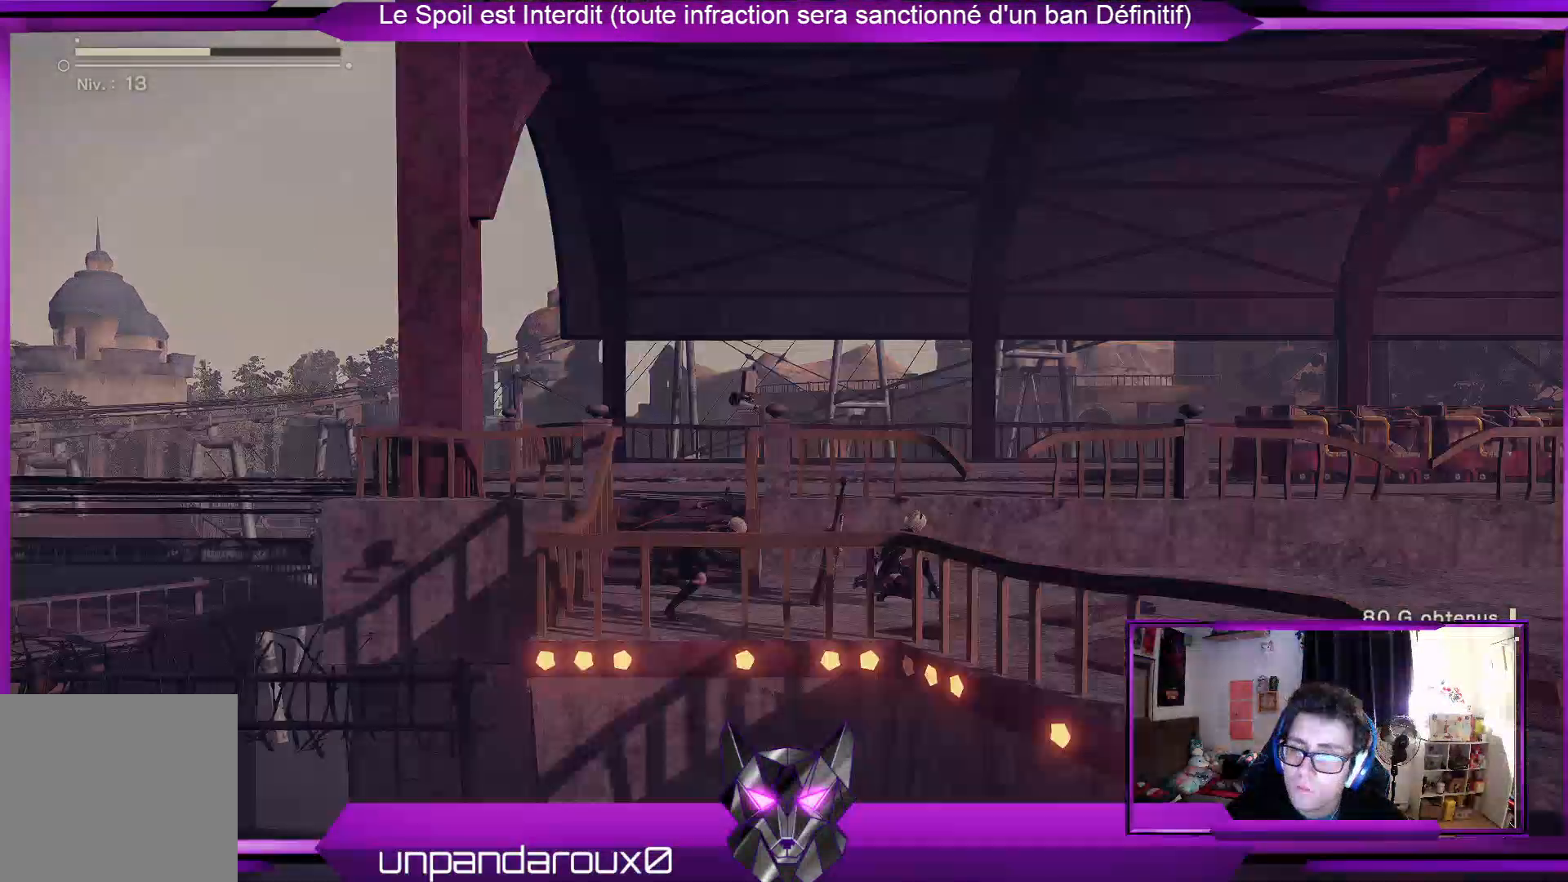
{"buttons": [], "left_stick": "right", "right_stick": "center", "events": []}
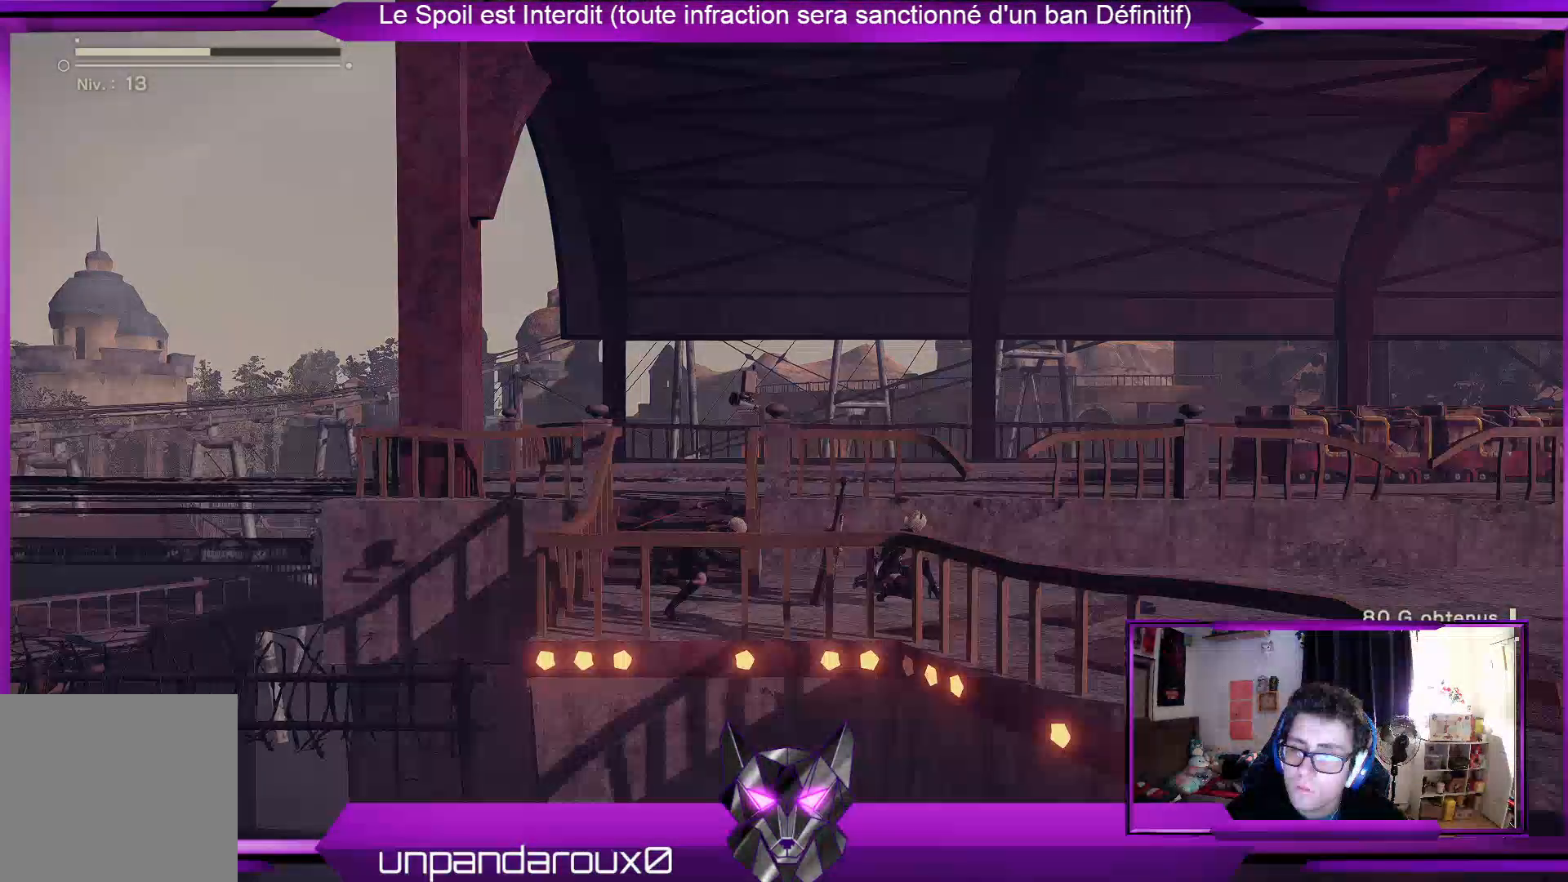
{"buttons": [], "left_stick": "right", "right_stick": "center", "events": []}
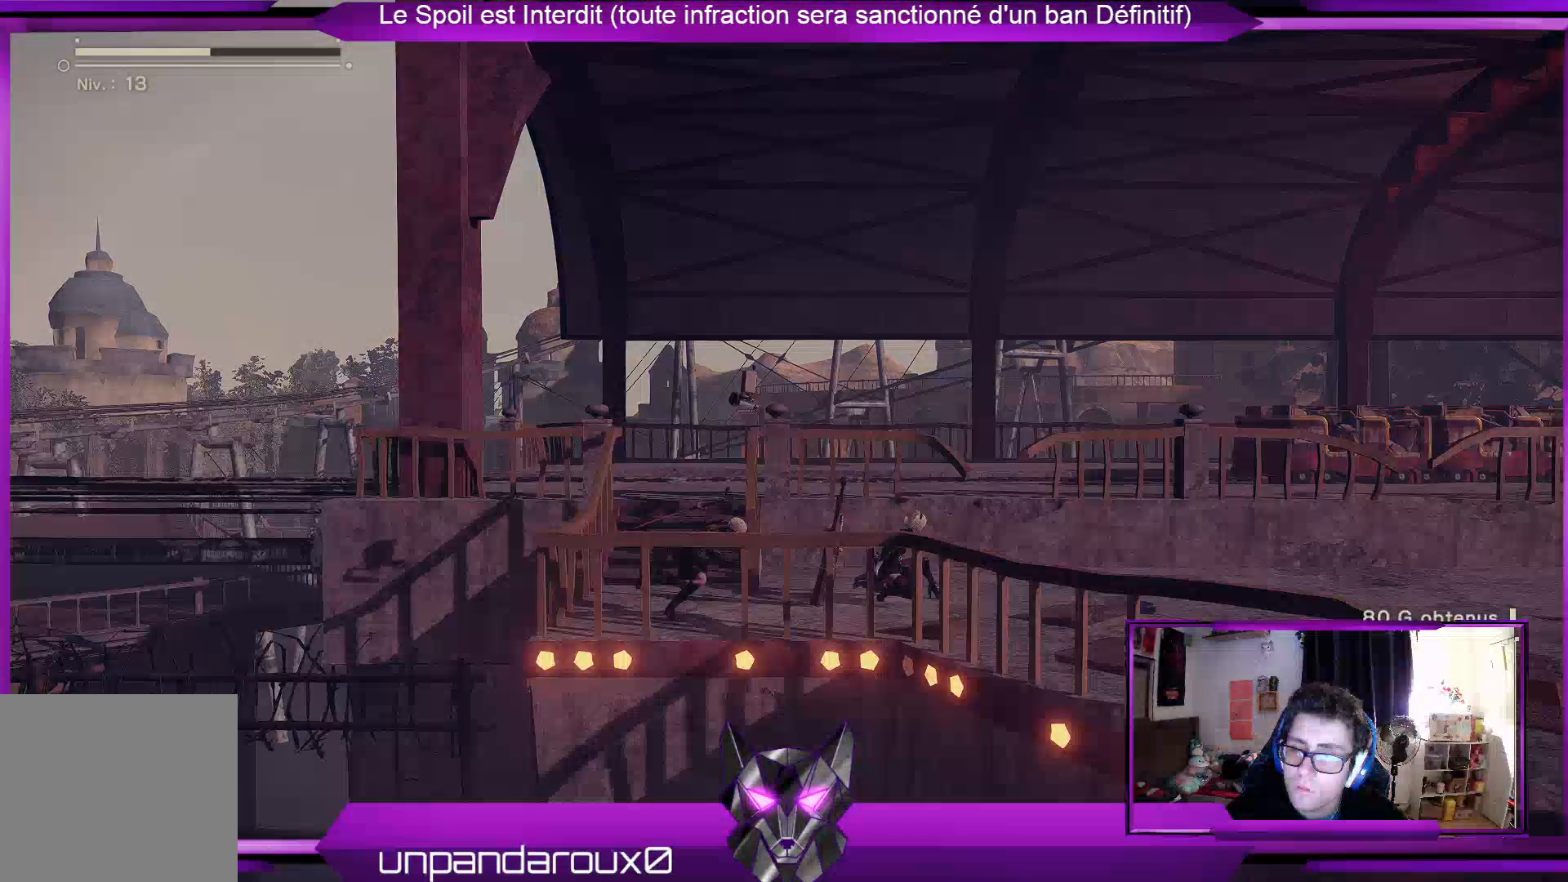
{"buttons": [], "left_stick": "right", "right_stick": "center", "events": []}
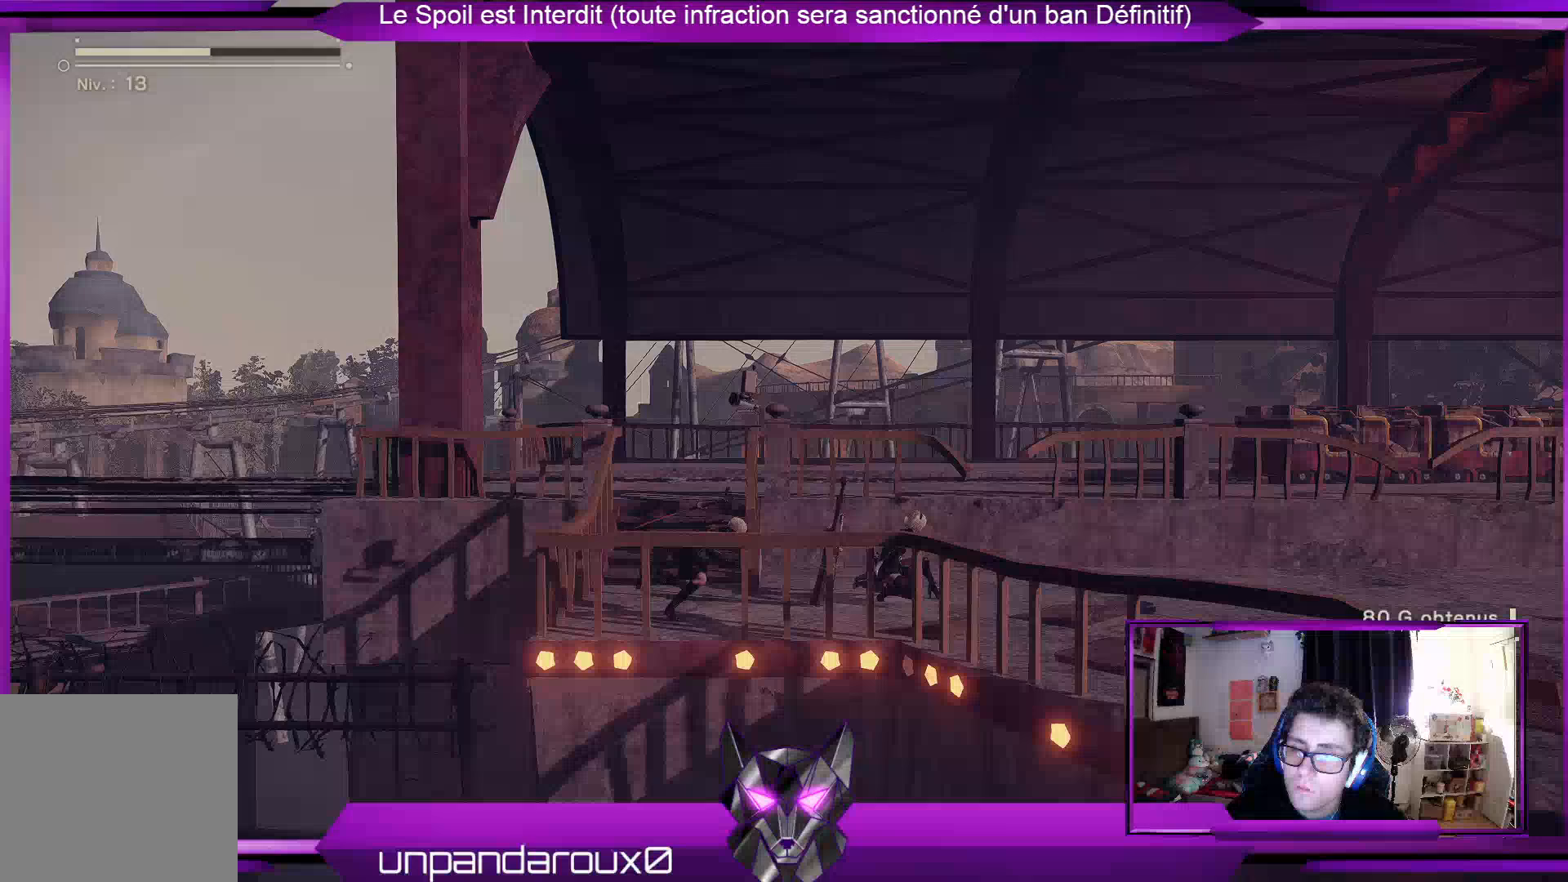
{"buttons": ["R2"], "left_stick": "down-right", "right_stick": "center", "events": [[500, "R2", "down"], [500, "left_stick", "down-right"]]}
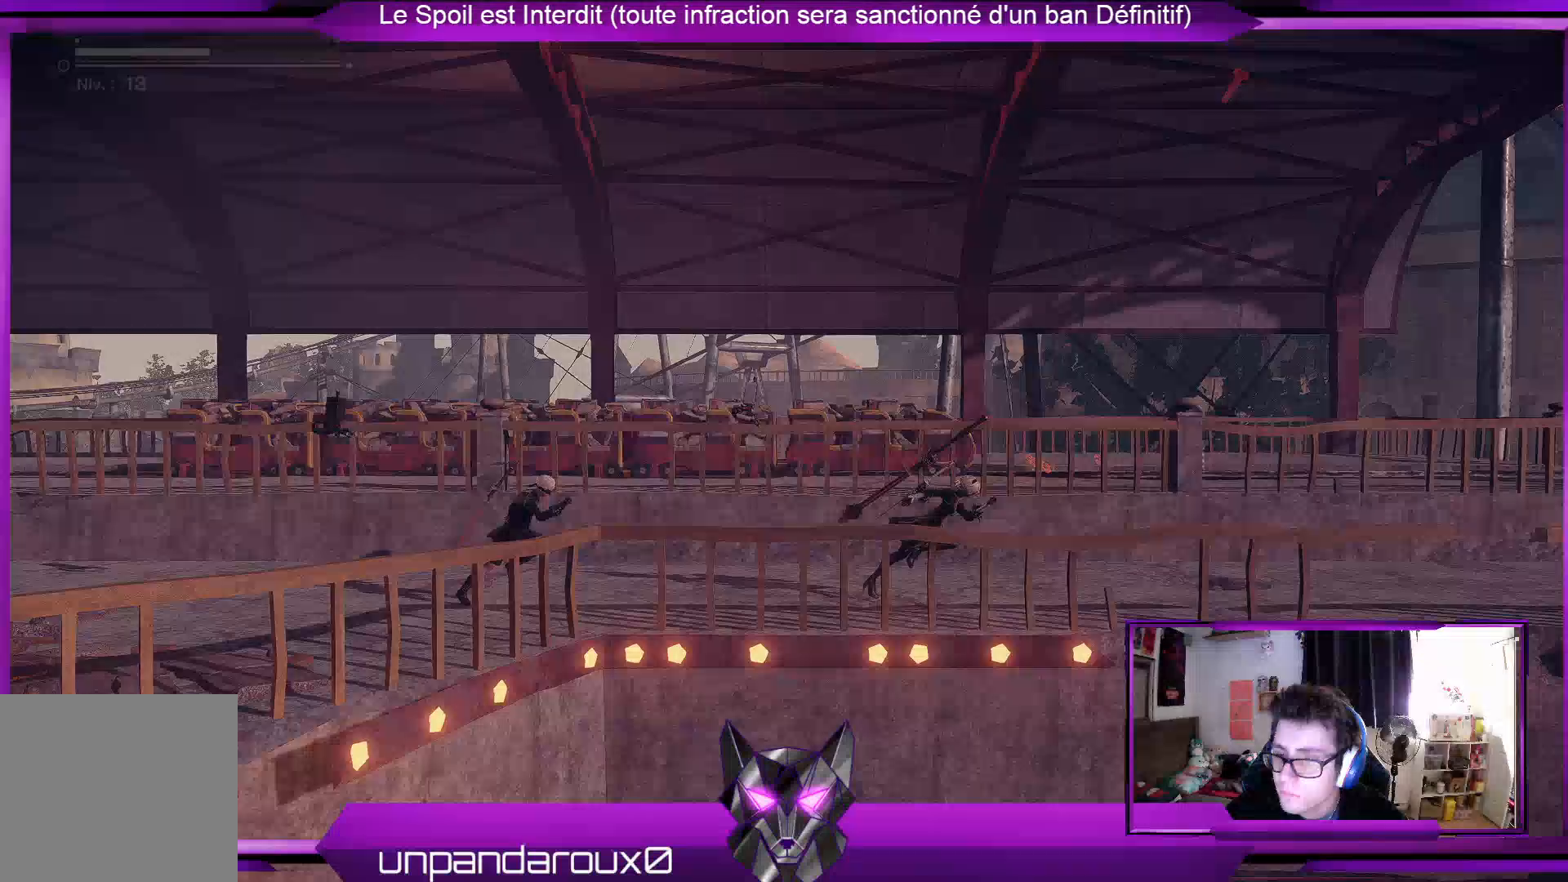
{"buttons": ["R2"], "left_stick": "down-right", "right_stick": "center", "events": []}
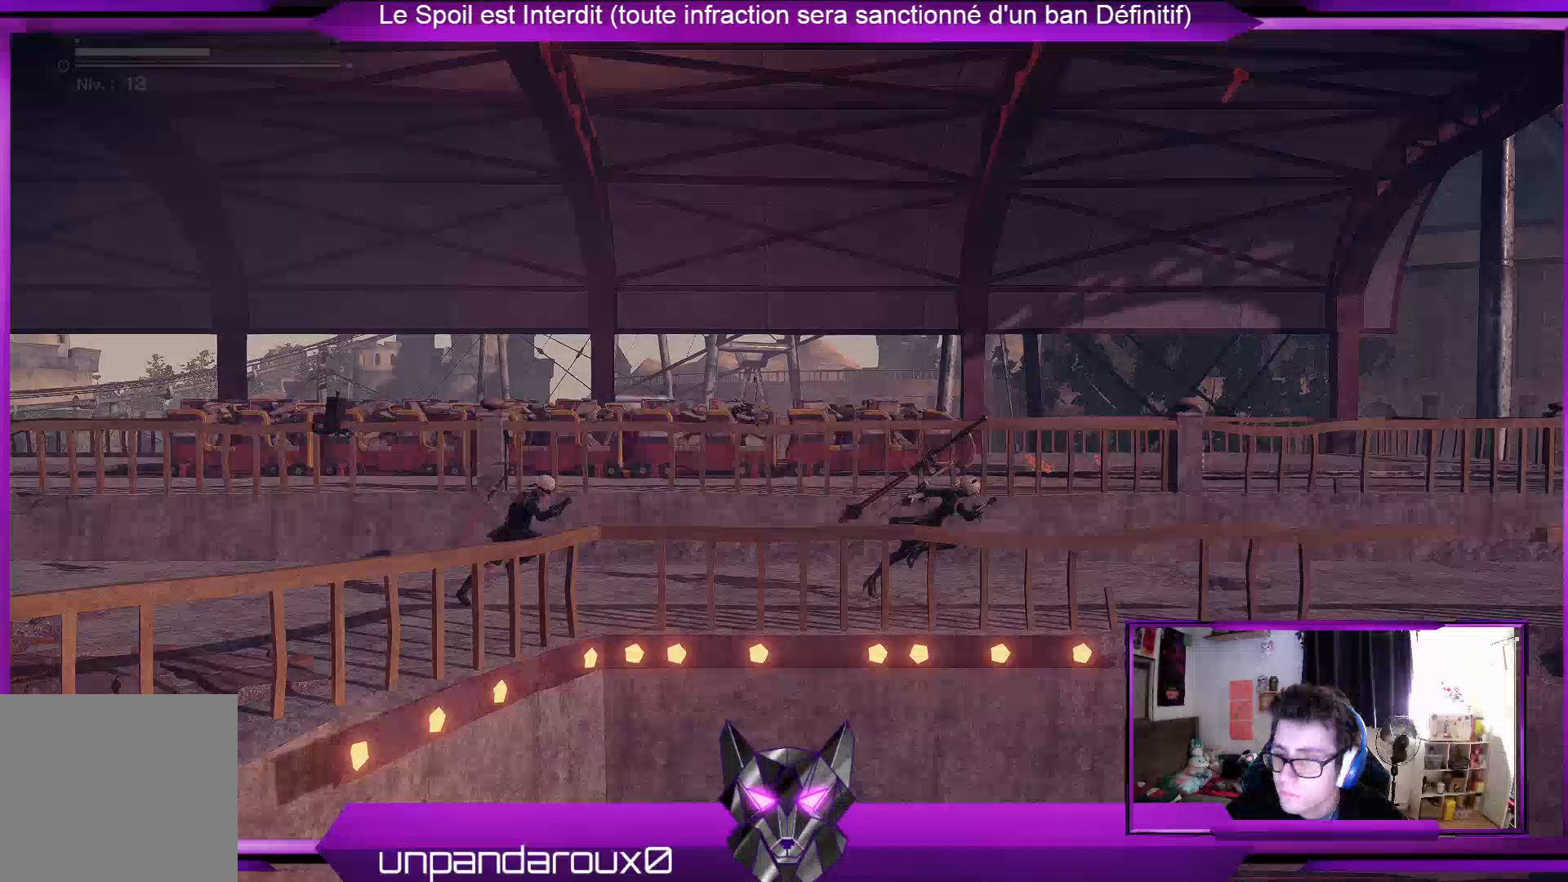
{"buttons": ["R2"], "left_stick": "down-right", "right_stick": "center", "events": []}
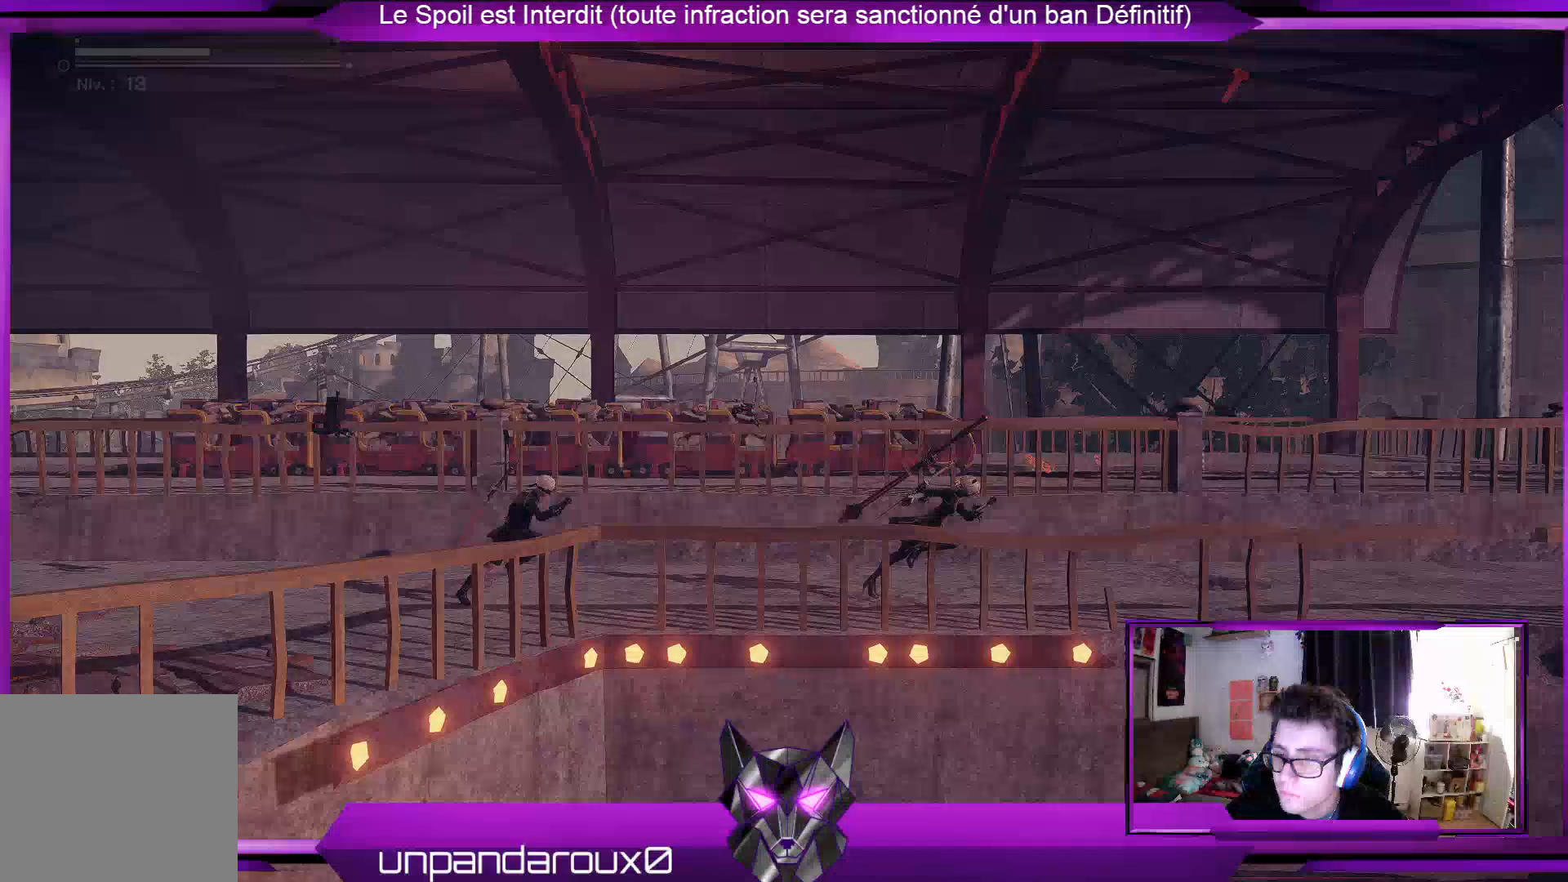
{"buttons": ["R2"], "left_stick": "down-right", "right_stick": "center", "events": []}
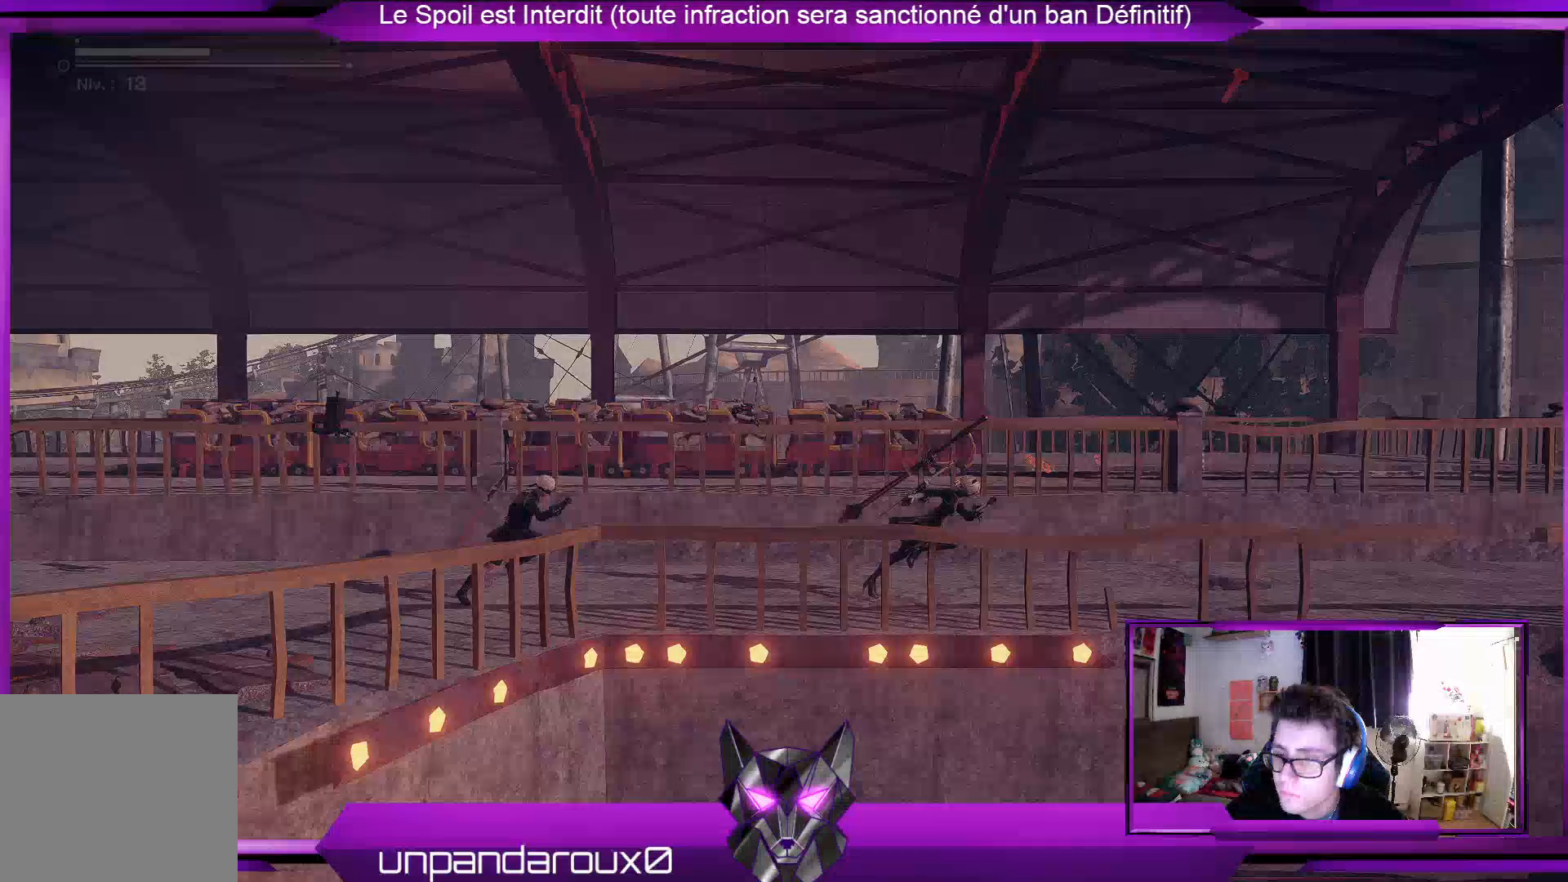
{"buttons": ["R2"], "left_stick": "down", "right_stick": "center", "events": [[500, "left_stick", "down"]]}
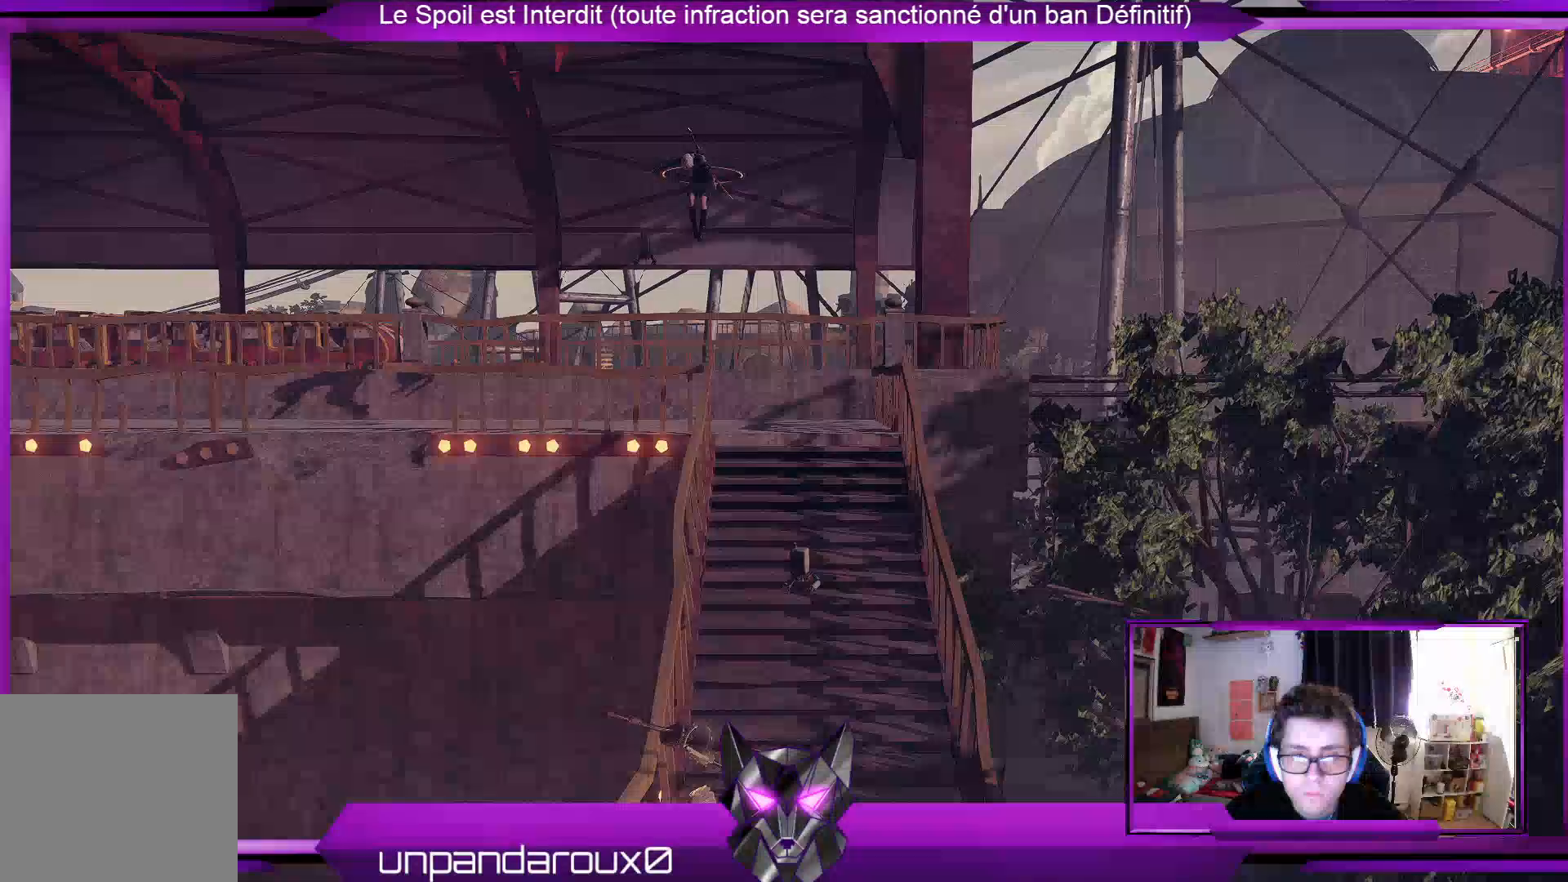
{"buttons": ["R2"], "left_stick": "down", "right_stick": "center", "events": []}
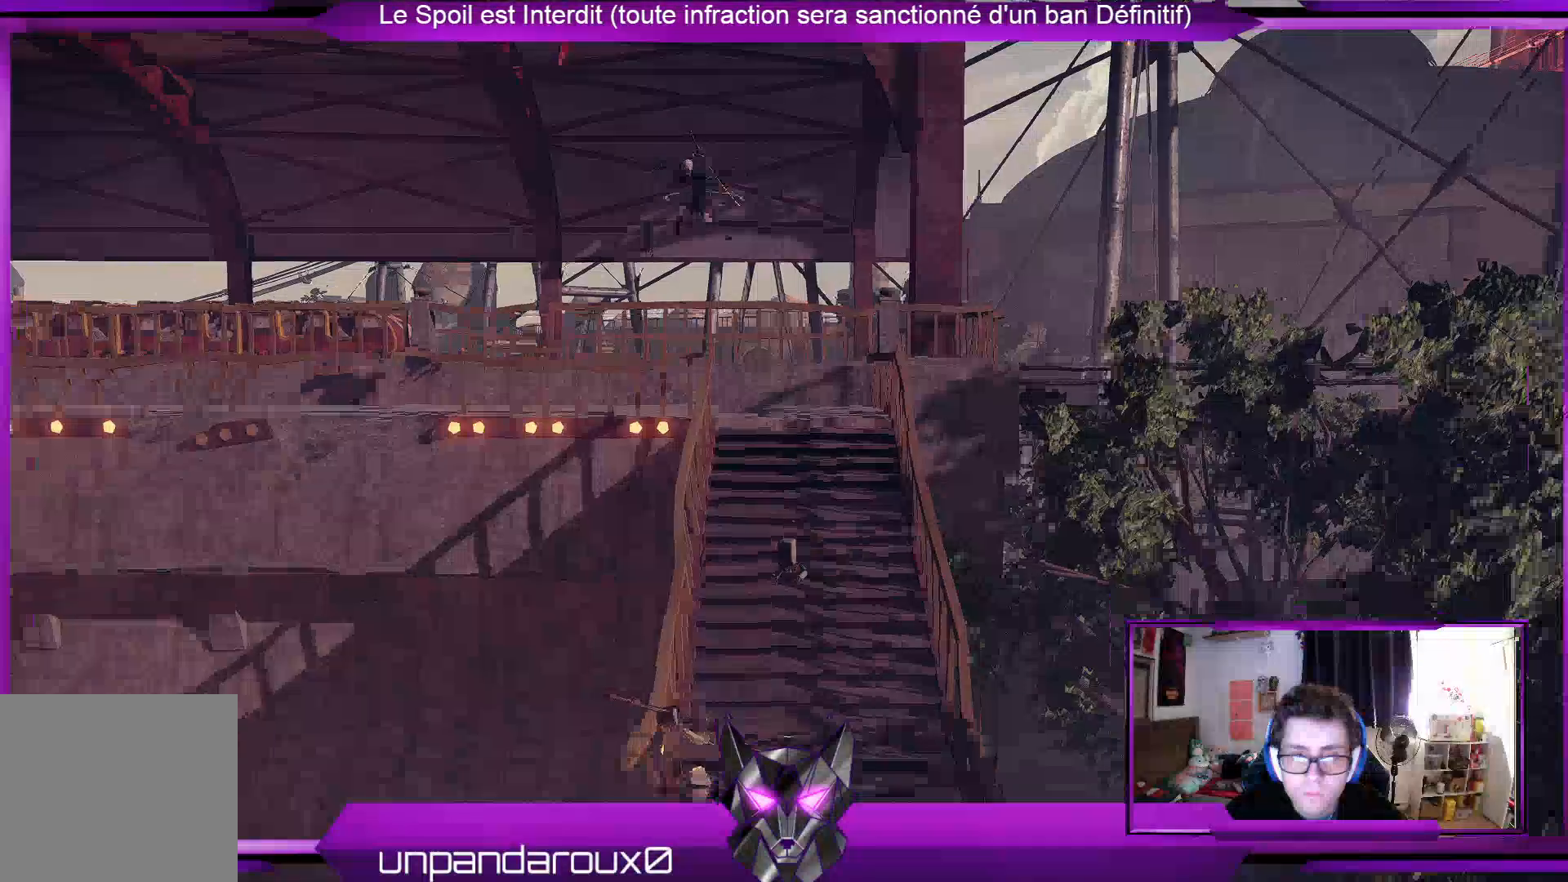
{"buttons": ["R2"], "left_stick": "down", "right_stick": "center", "events": []}
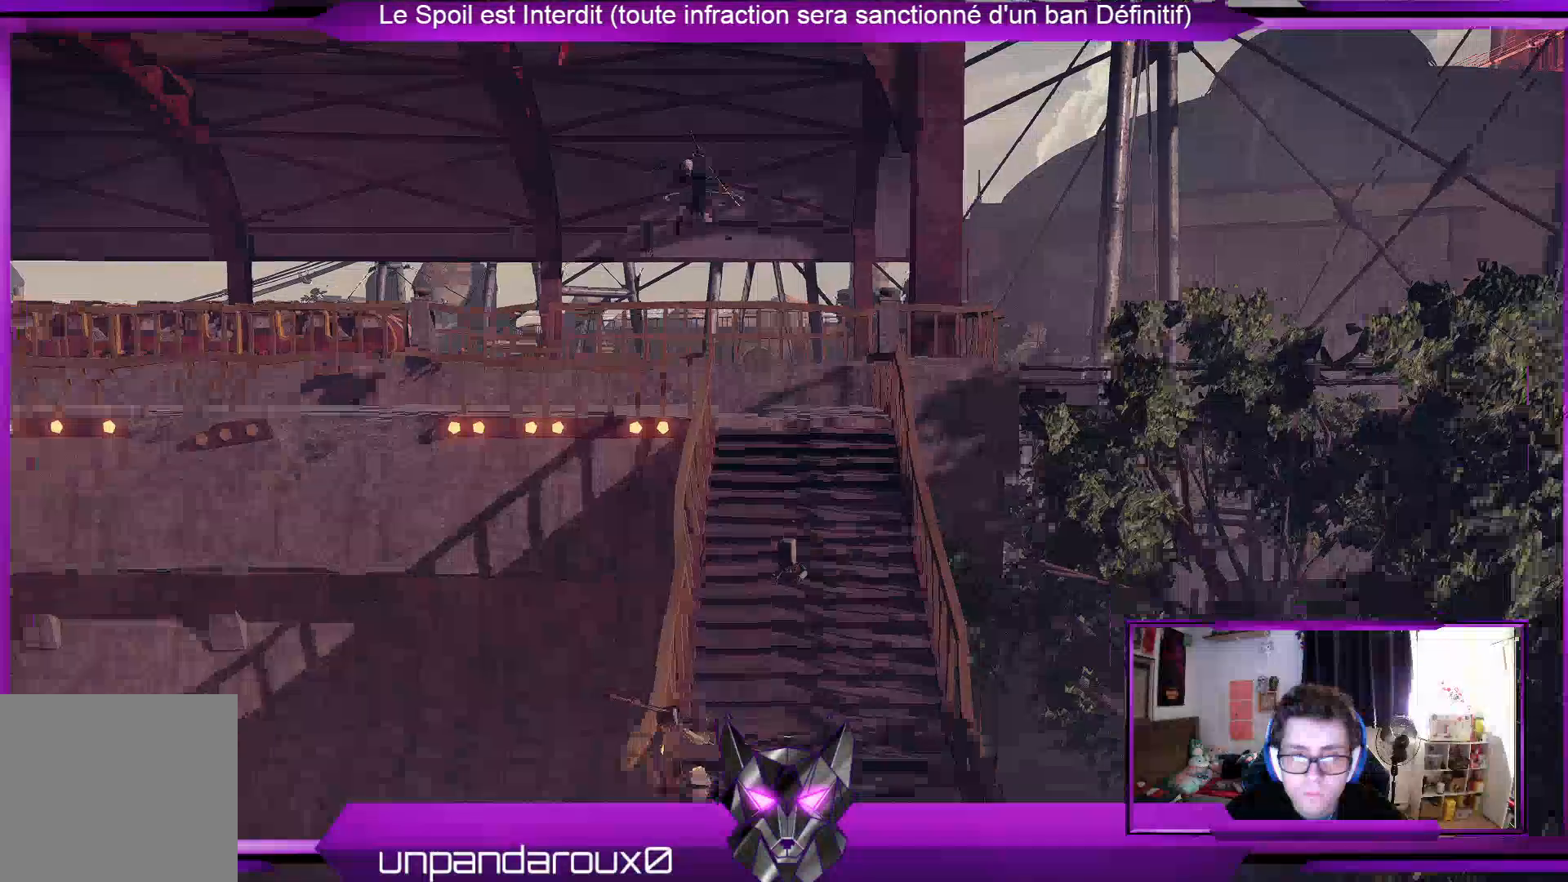
{"buttons": ["R2"], "left_stick": "down", "right_stick": "center", "events": []}
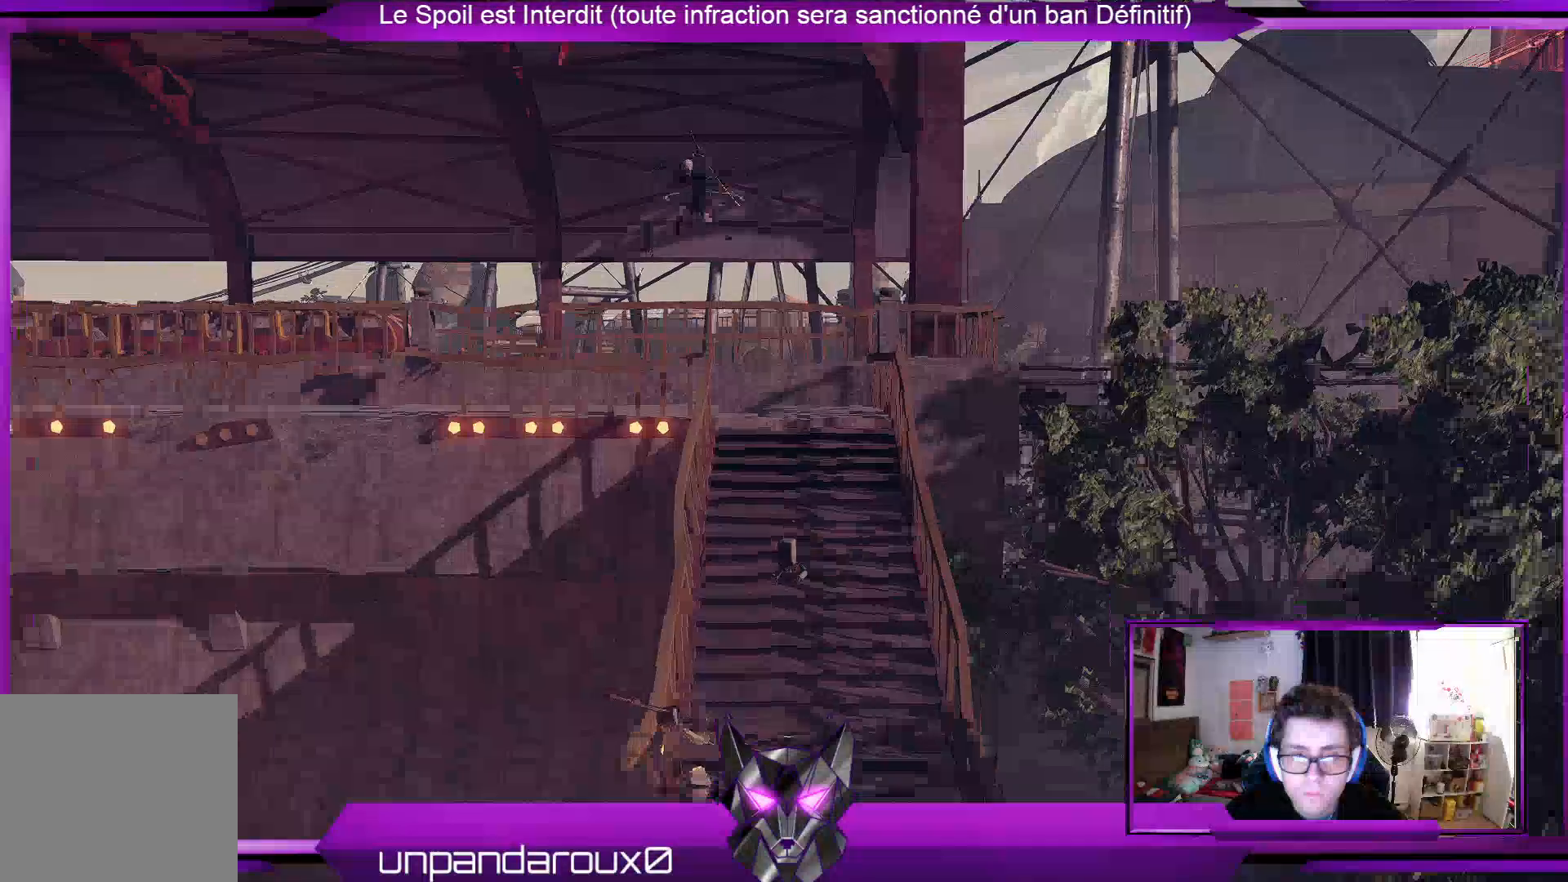
{"buttons": ["R2"], "left_stick": "left", "right_stick": "center", "events": [[500, "left_stick", "left"]]}
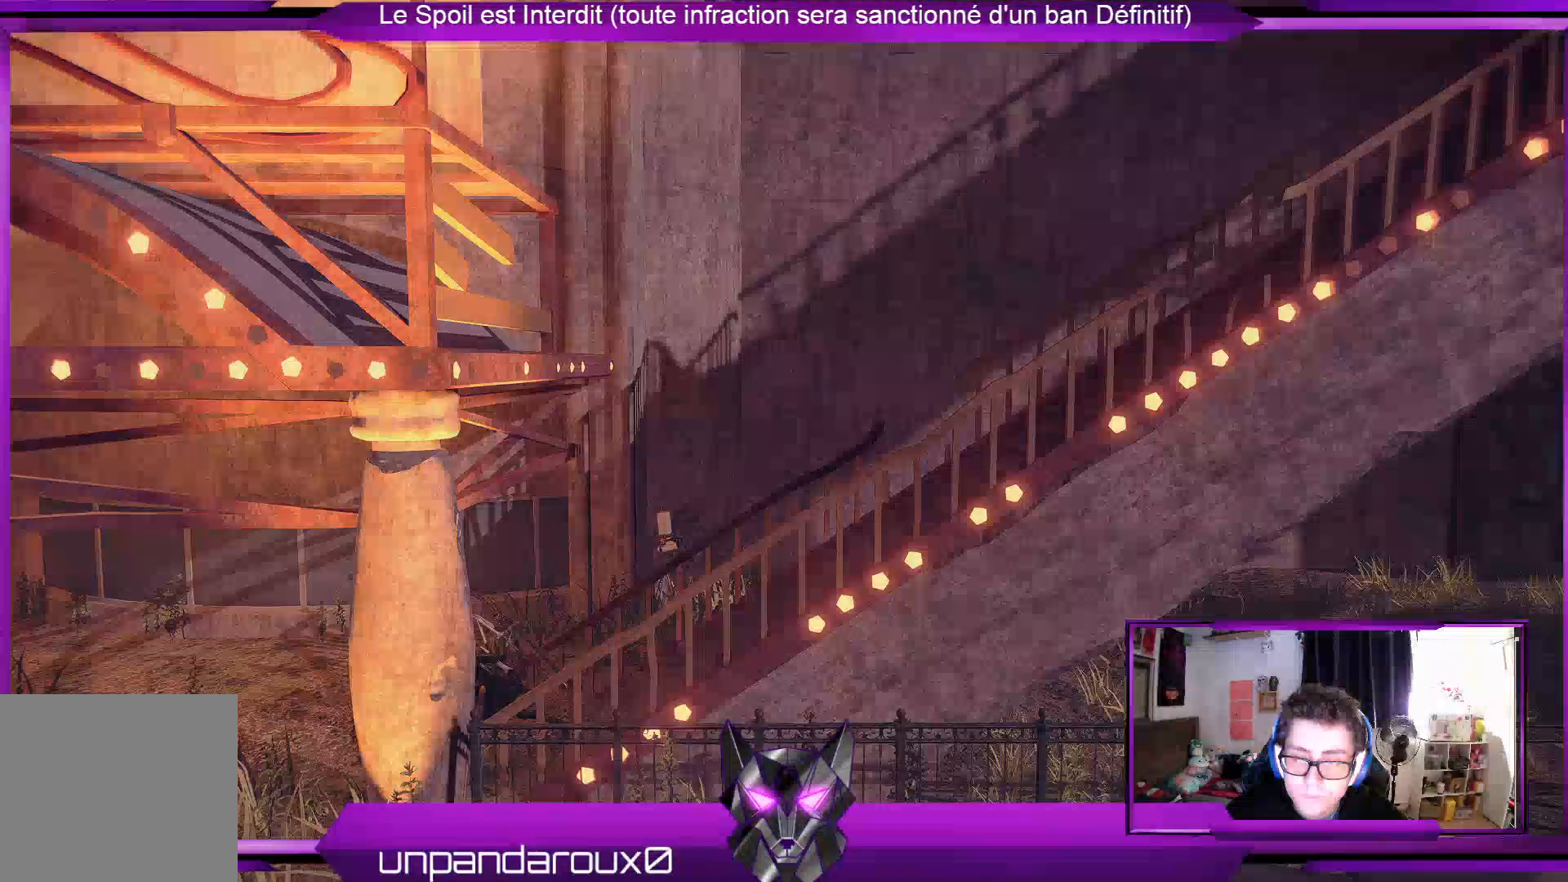
{"buttons": ["R2"], "left_stick": "left", "right_stick": "center", "events": []}
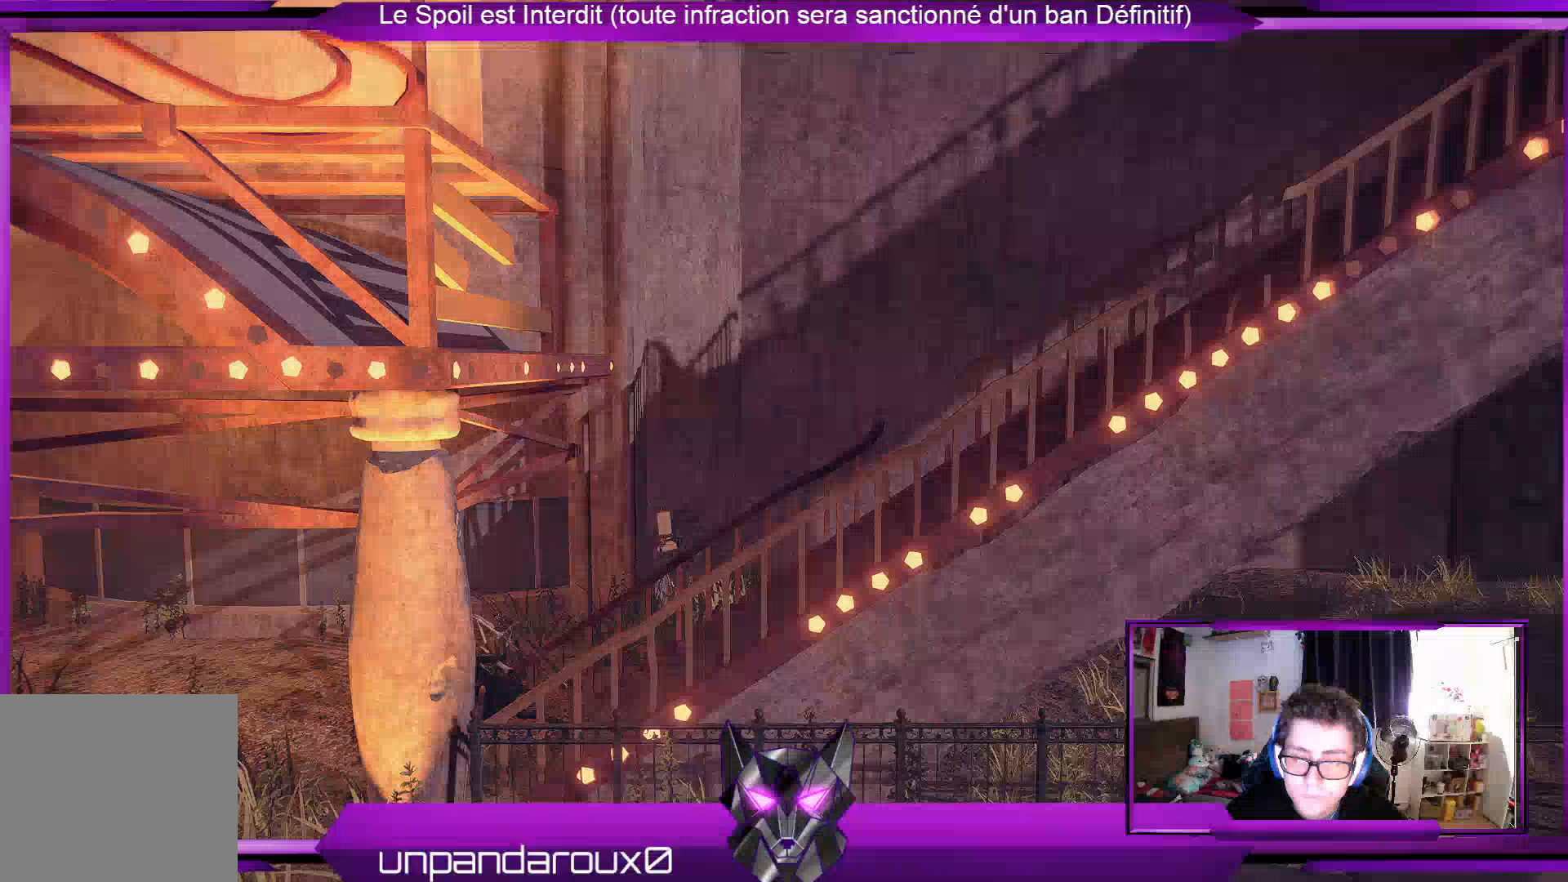
{"buttons": ["R2"], "left_stick": "left", "right_stick": "center", "events": []}
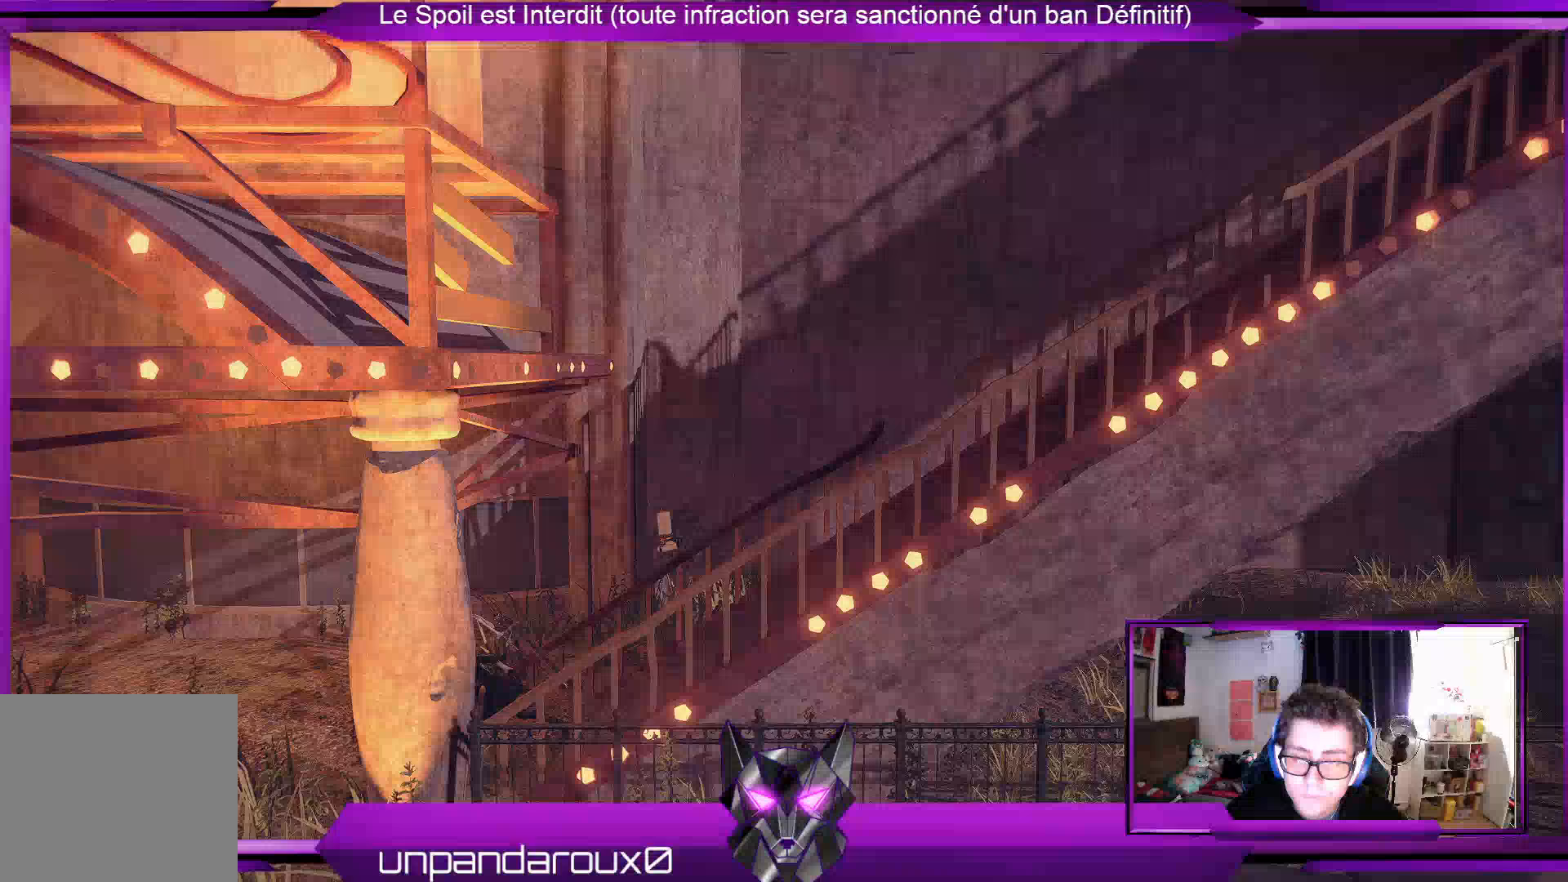
{"buttons": ["R2"], "left_stick": "left", "right_stick": "center", "events": []}
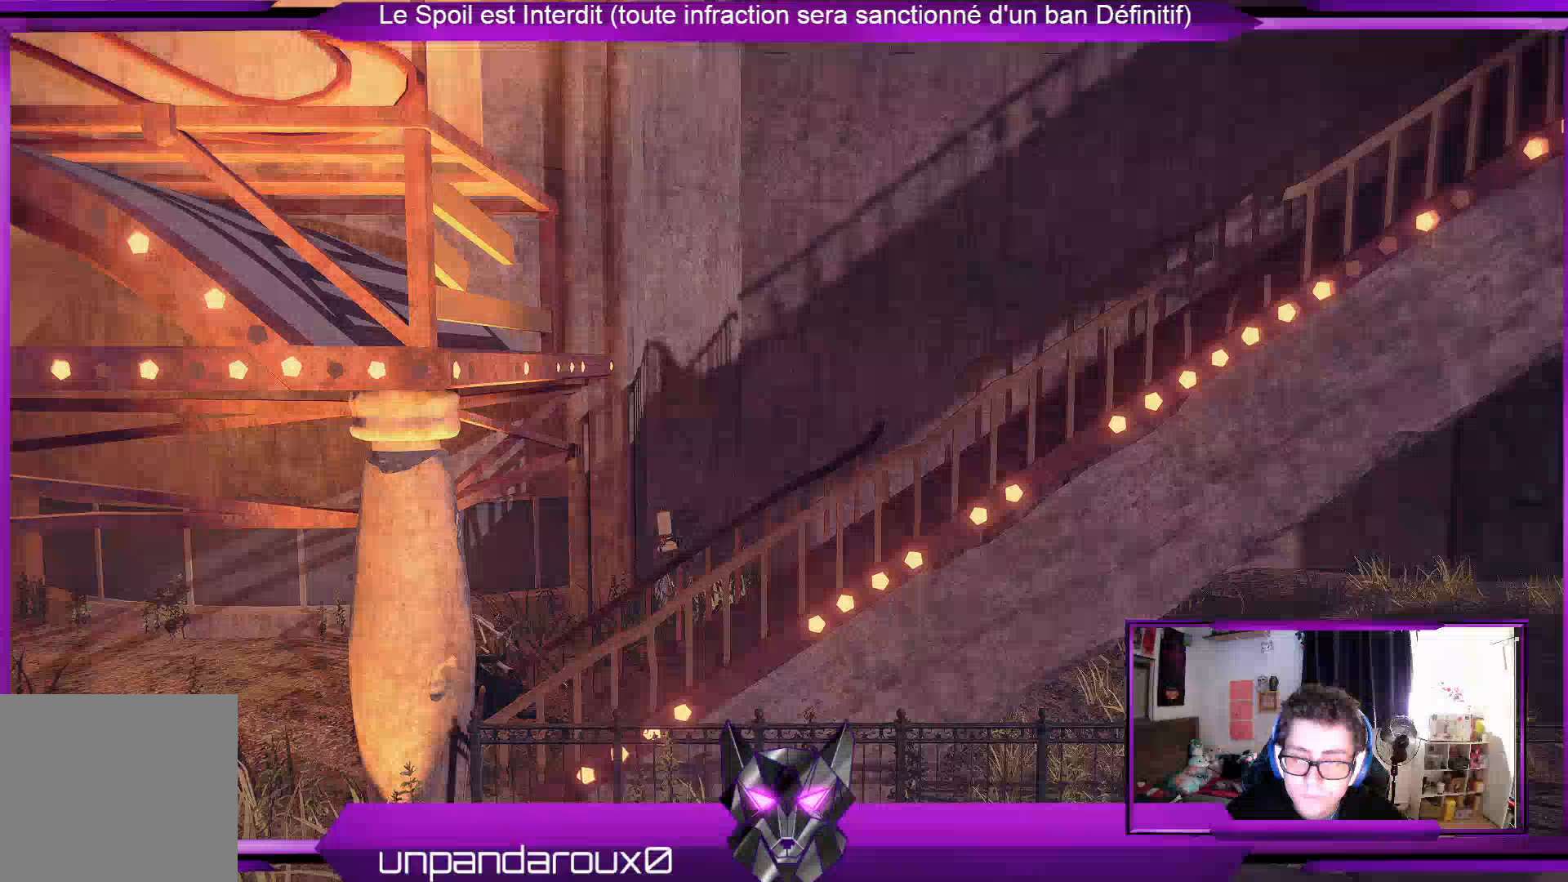
{"buttons": ["R2"], "left_stick": "up-left", "right_stick": "center", "events": [[500, "left_stick", "up-left"]]}
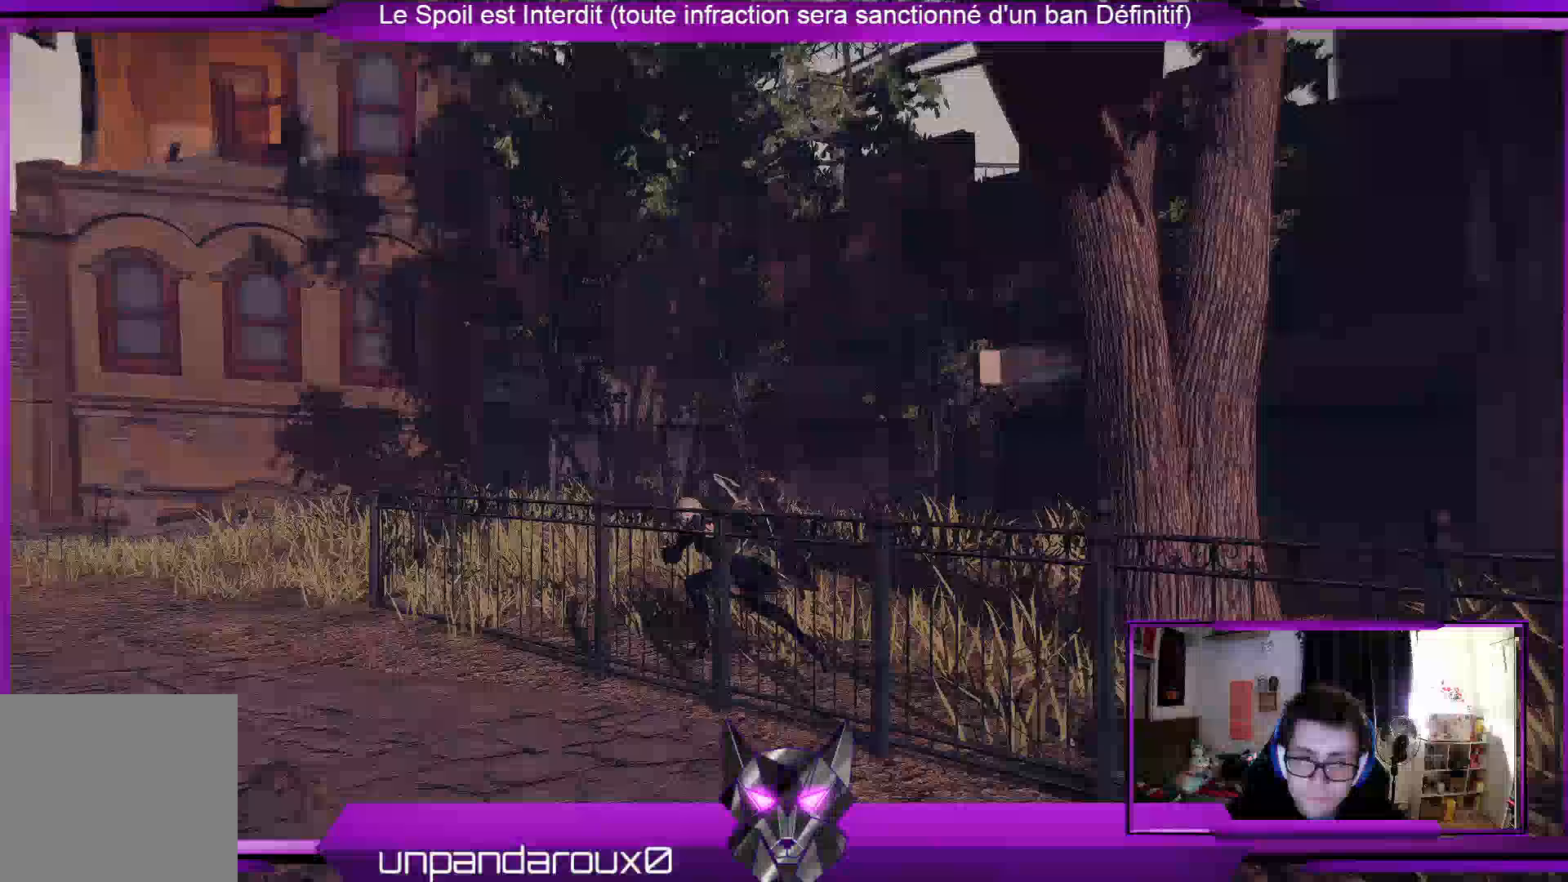
{"buttons": ["R2"], "left_stick": "up-left", "right_stick": "center", "events": []}
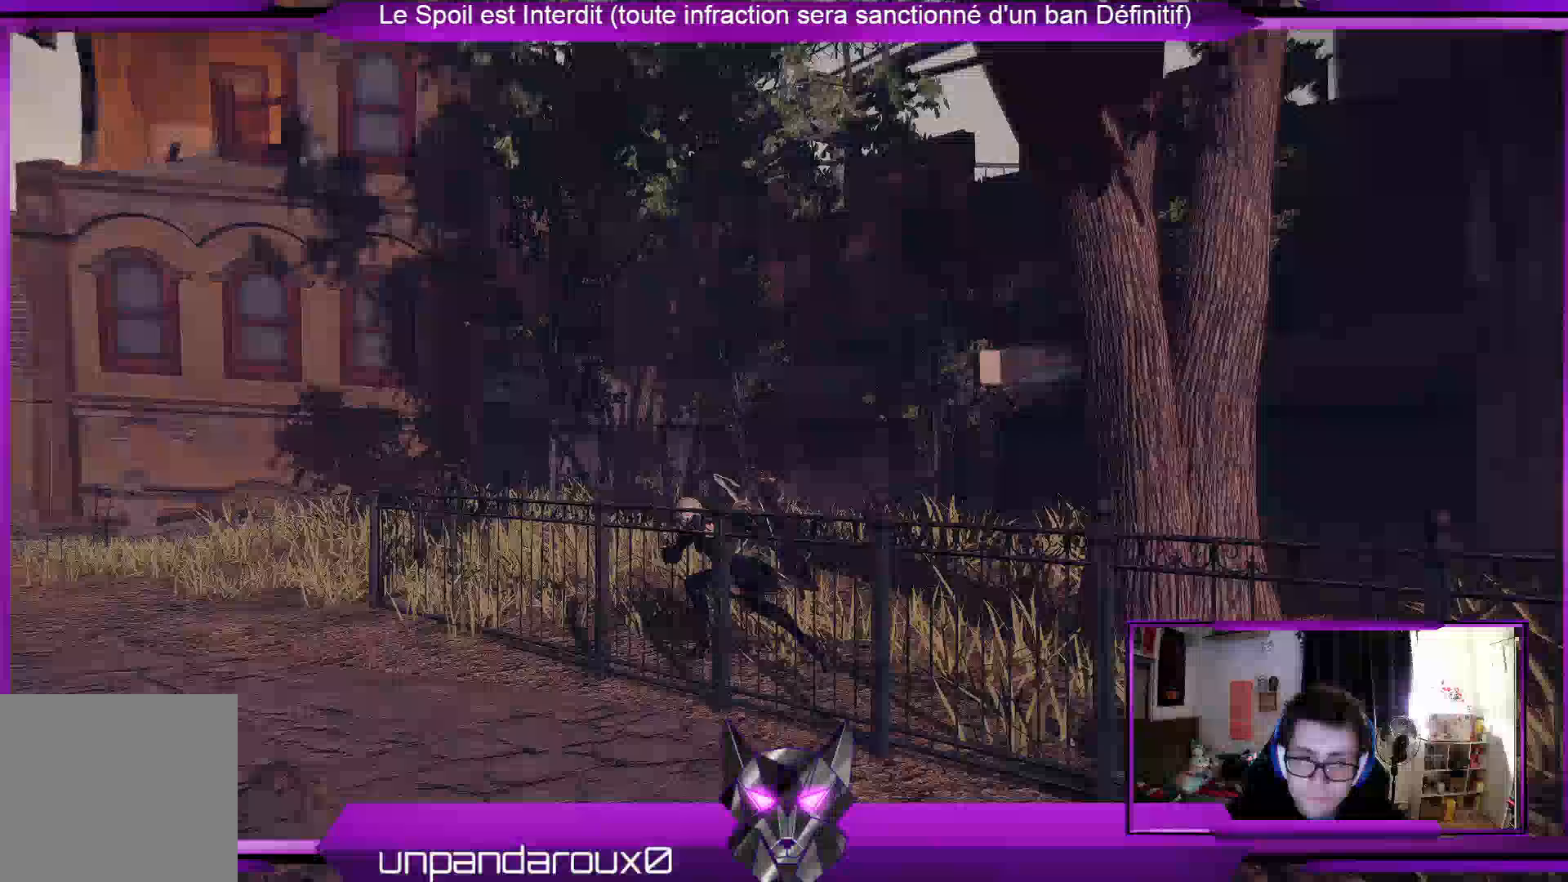
{"buttons": ["R2"], "left_stick": "up-left", "right_stick": "center", "events": []}
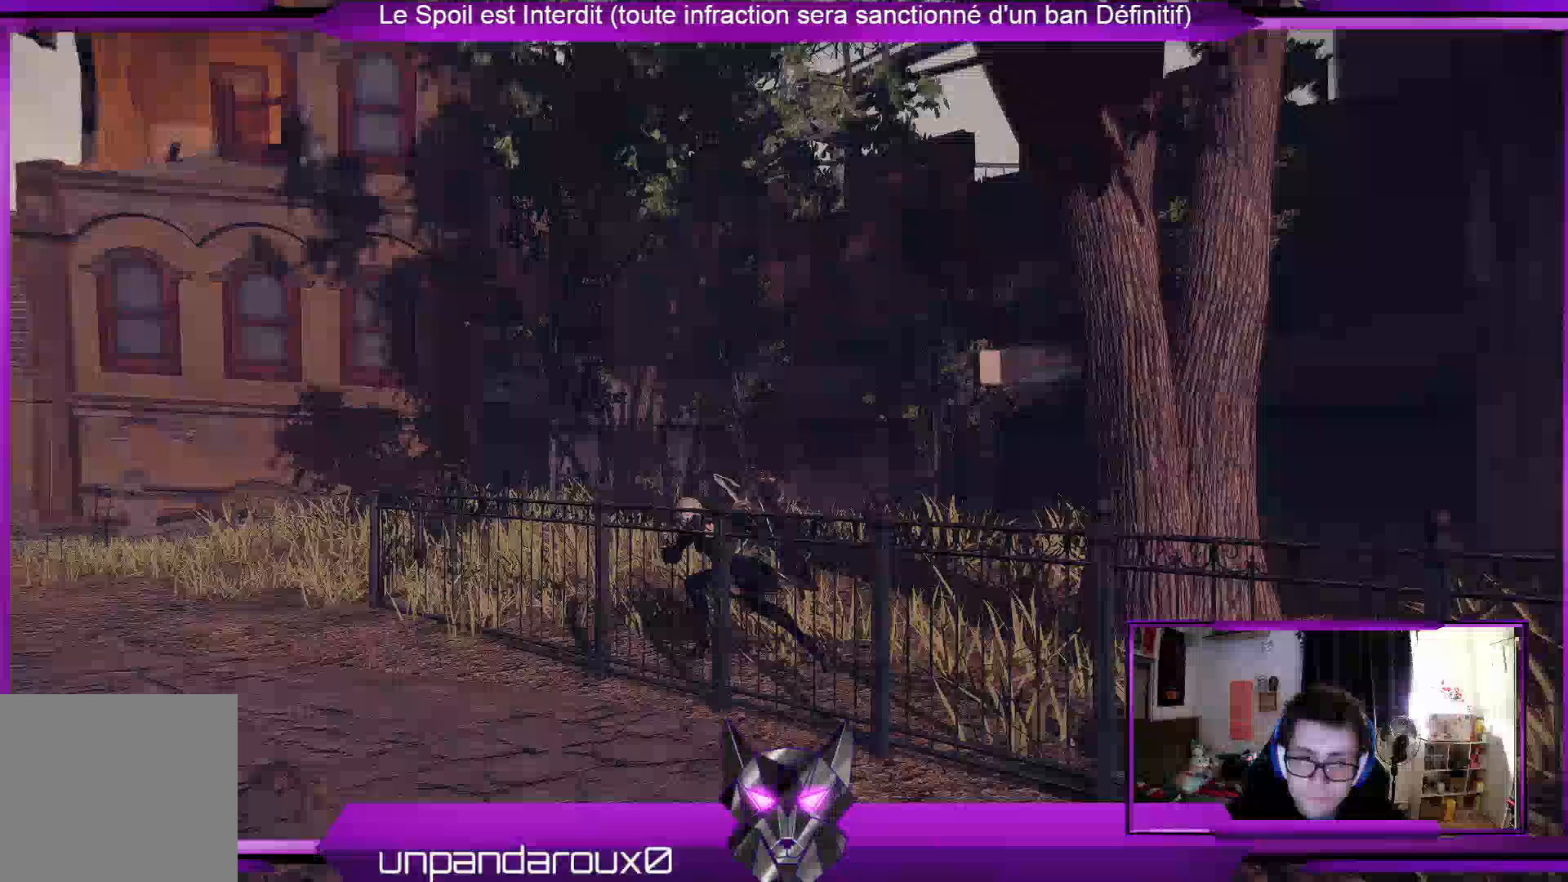
{"buttons": ["R2"], "left_stick": "up-left", "right_stick": "center", "events": []}
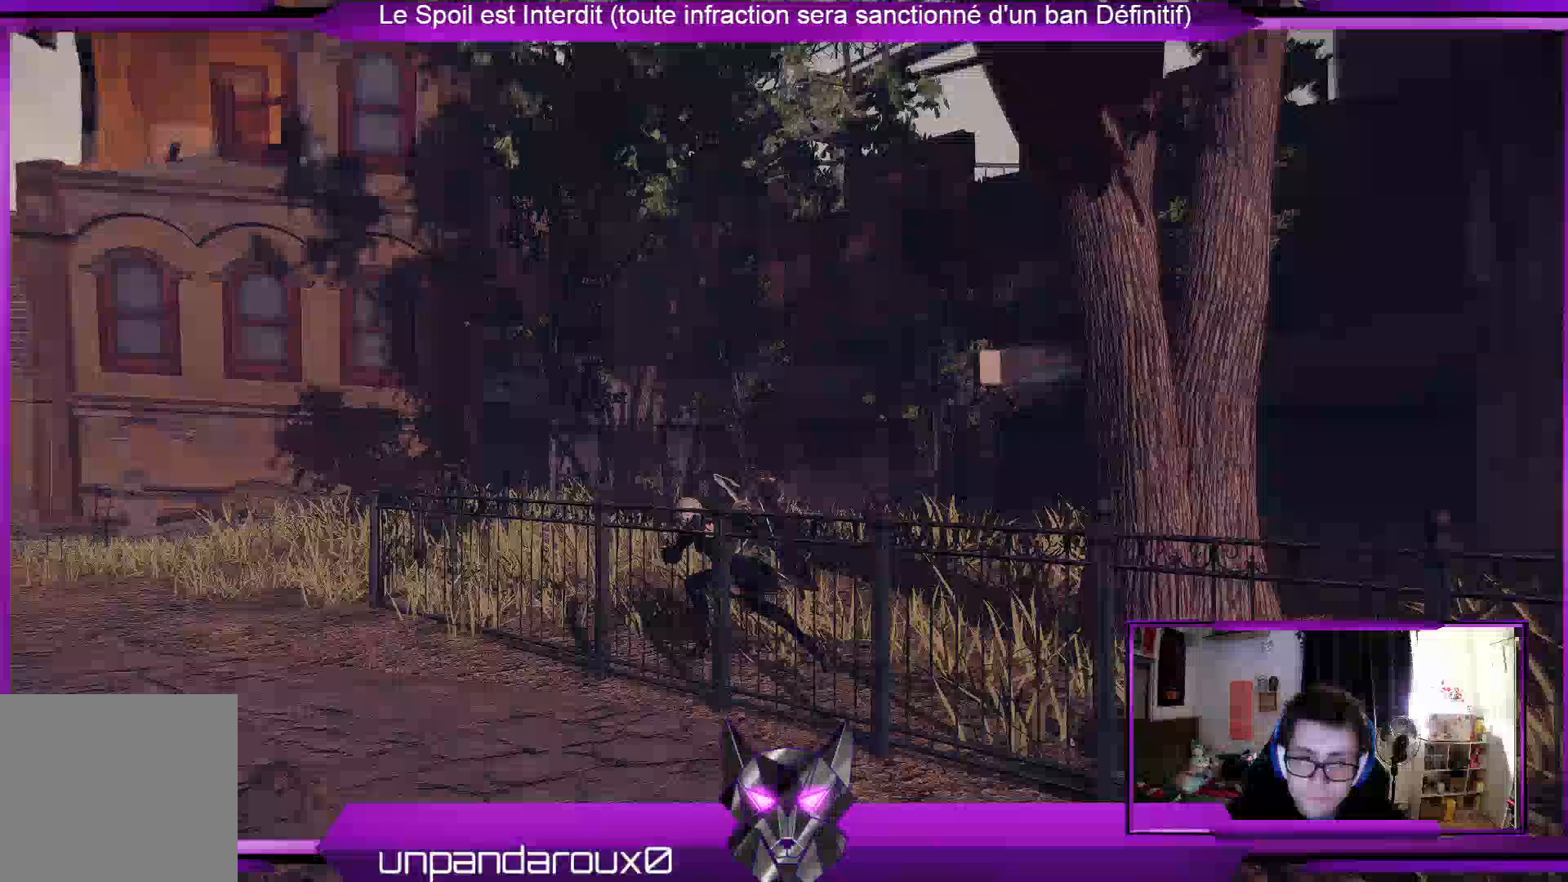
{"buttons": ["R2"], "left_stick": "up-left", "right_stick": "left", "events": [[500, "right_stick", "left"]]}
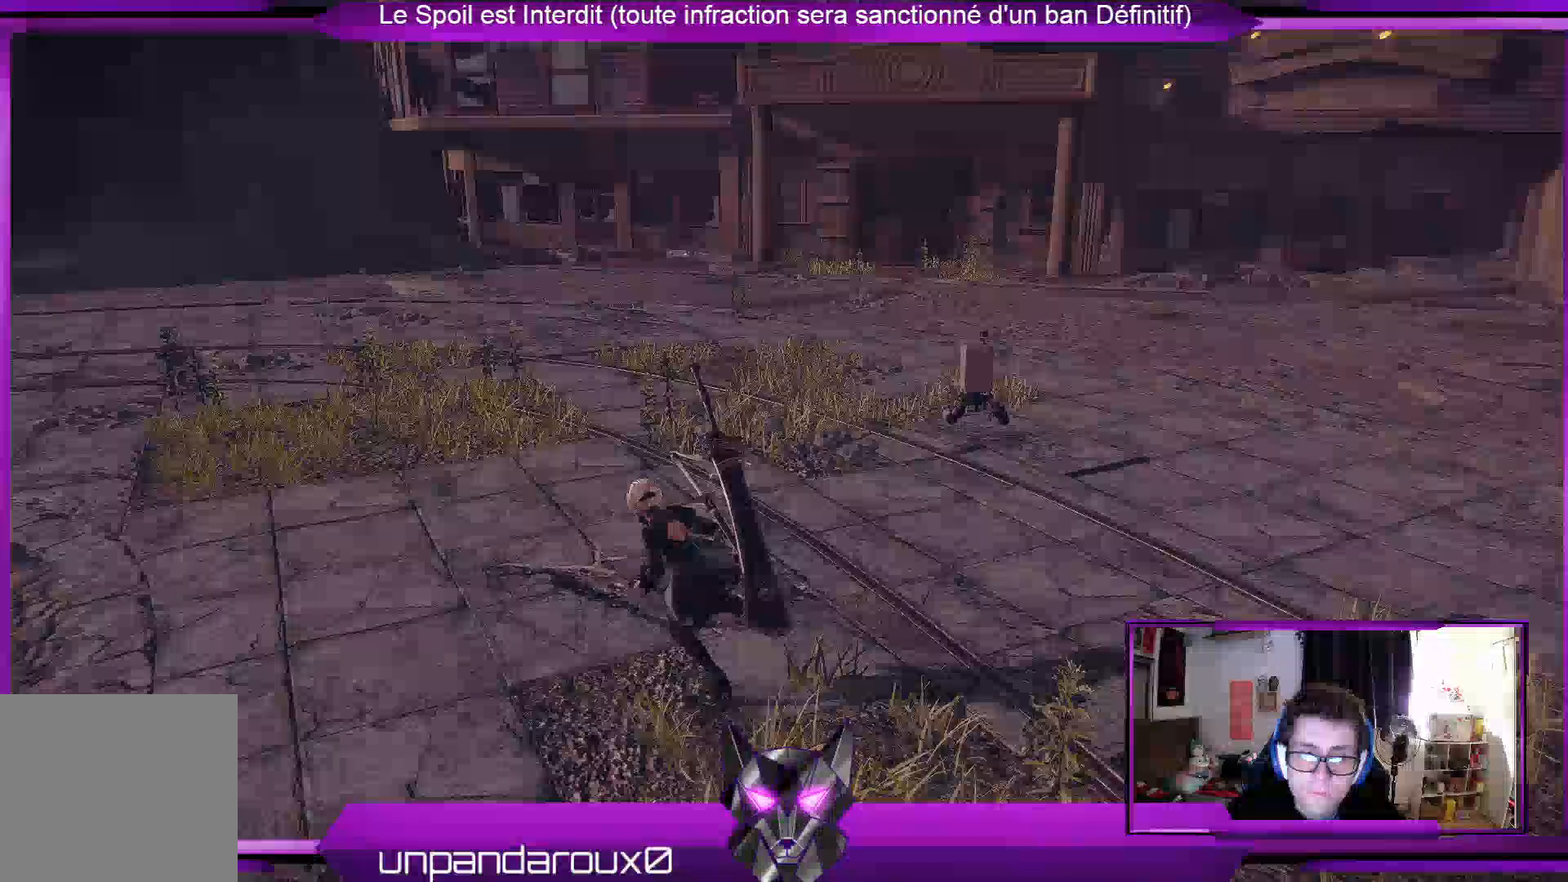
{"buttons": ["R2"], "left_stick": "up-left", "right_stick": "left", "events": []}
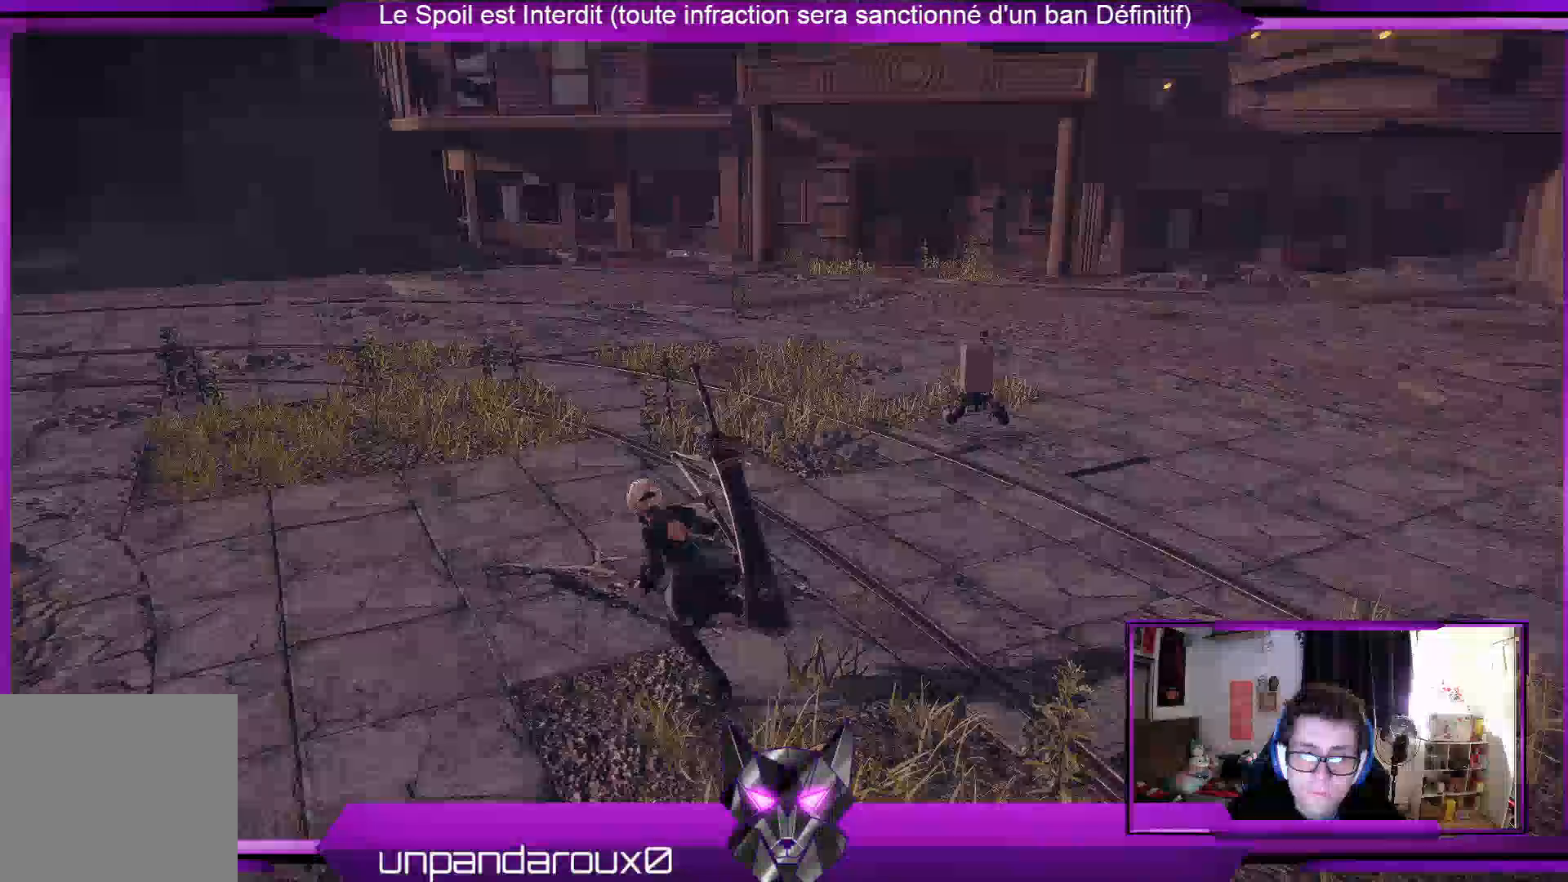
{"buttons": ["R2"], "left_stick": "up-left", "right_stick": "left", "events": []}
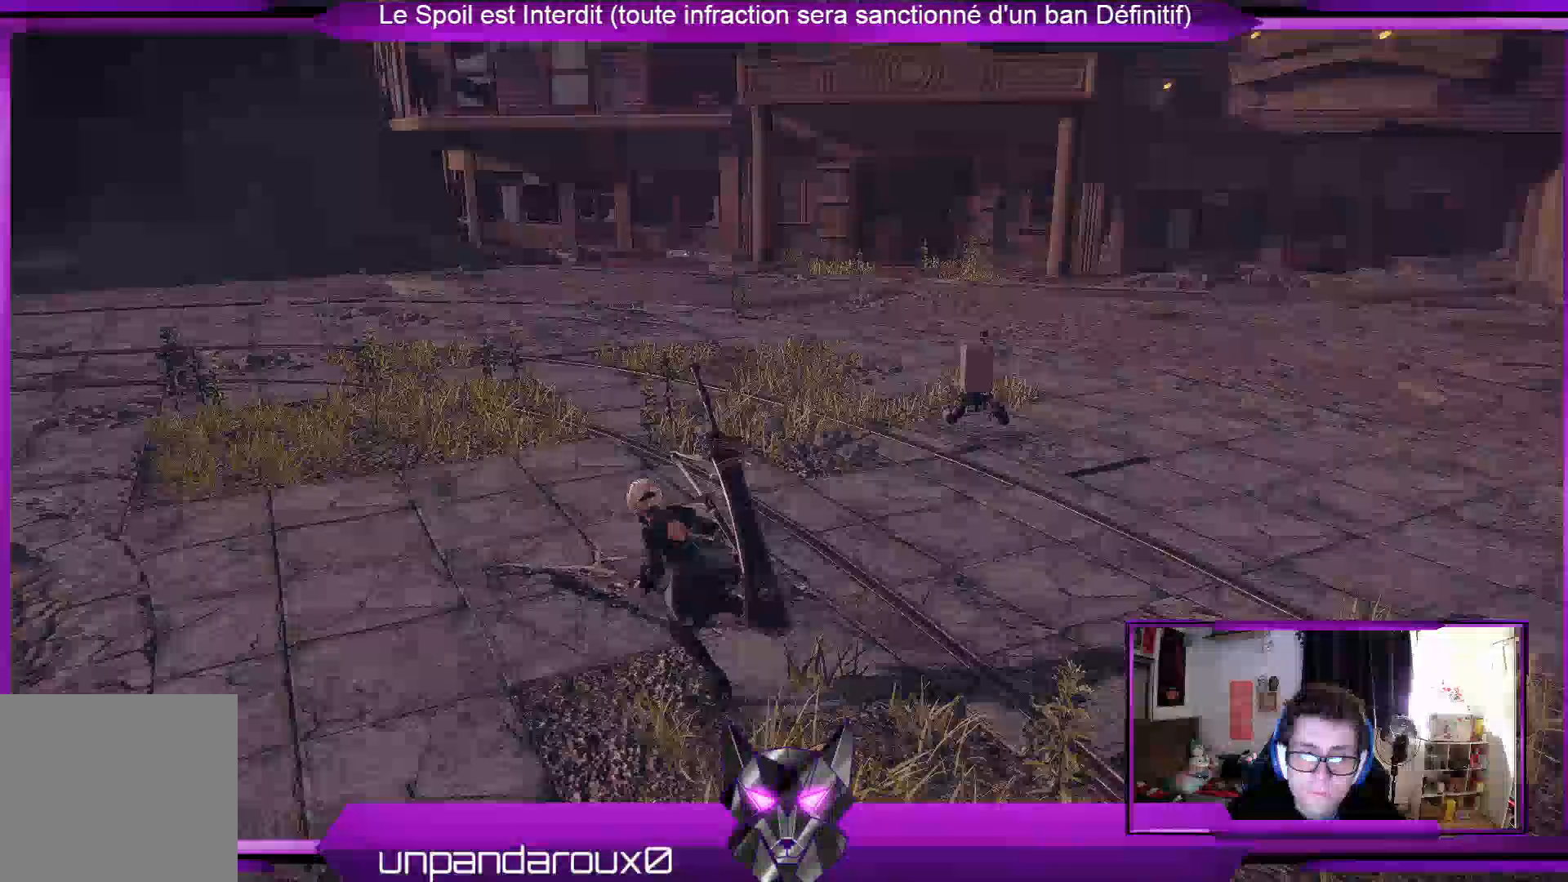
{"buttons": ["R2"], "left_stick": "up-left", "right_stick": "left", "events": []}
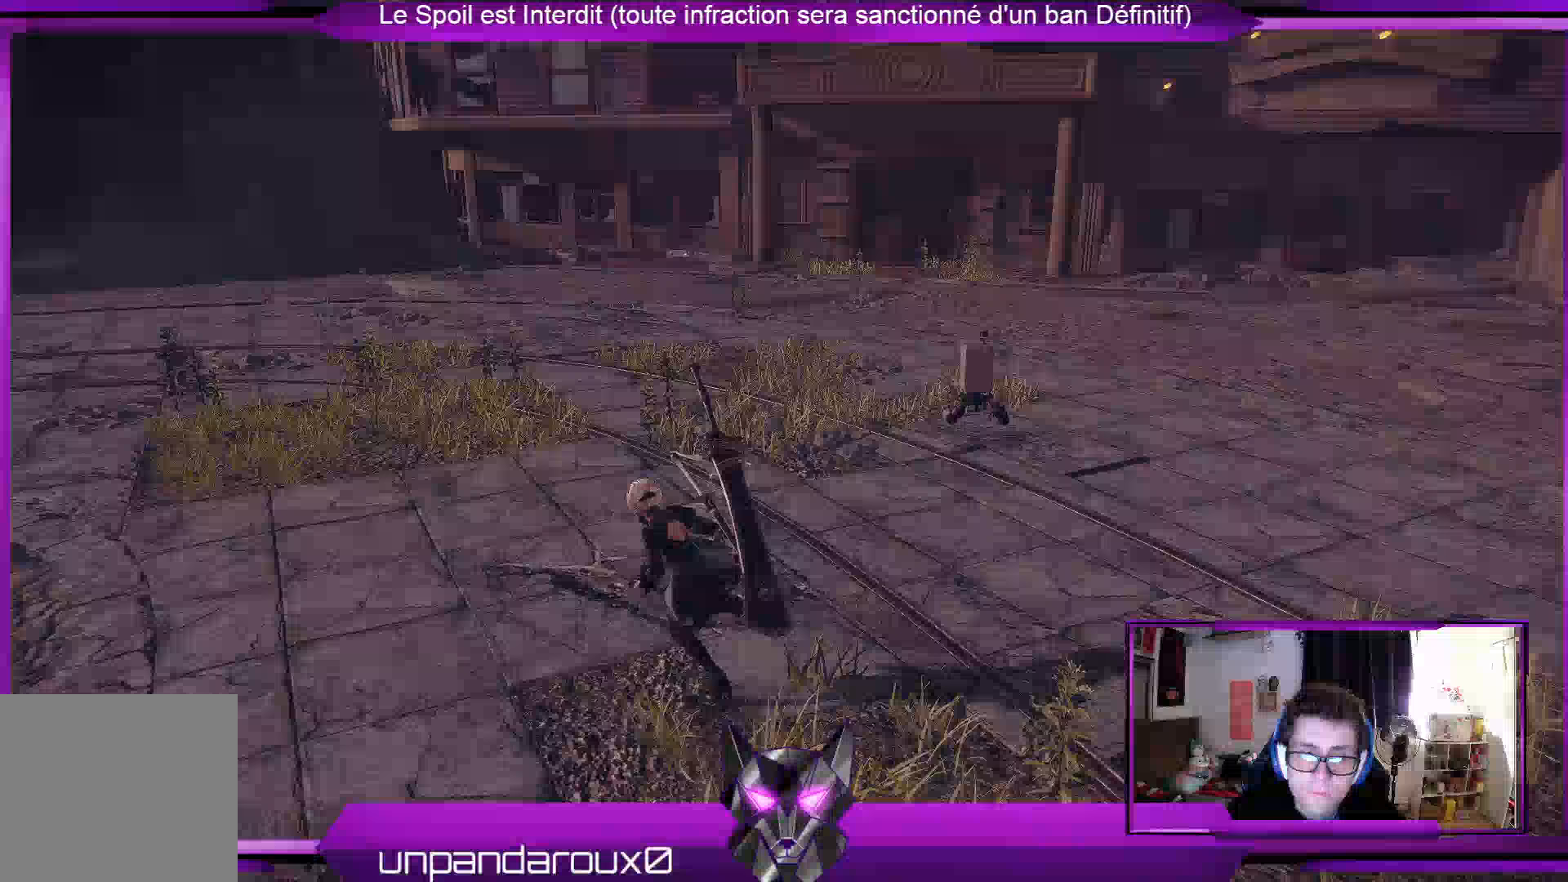
{"buttons": ["R2"], "left_stick": "up-left", "right_stick": "center", "events": [[500, "right_stick", "center"]]}
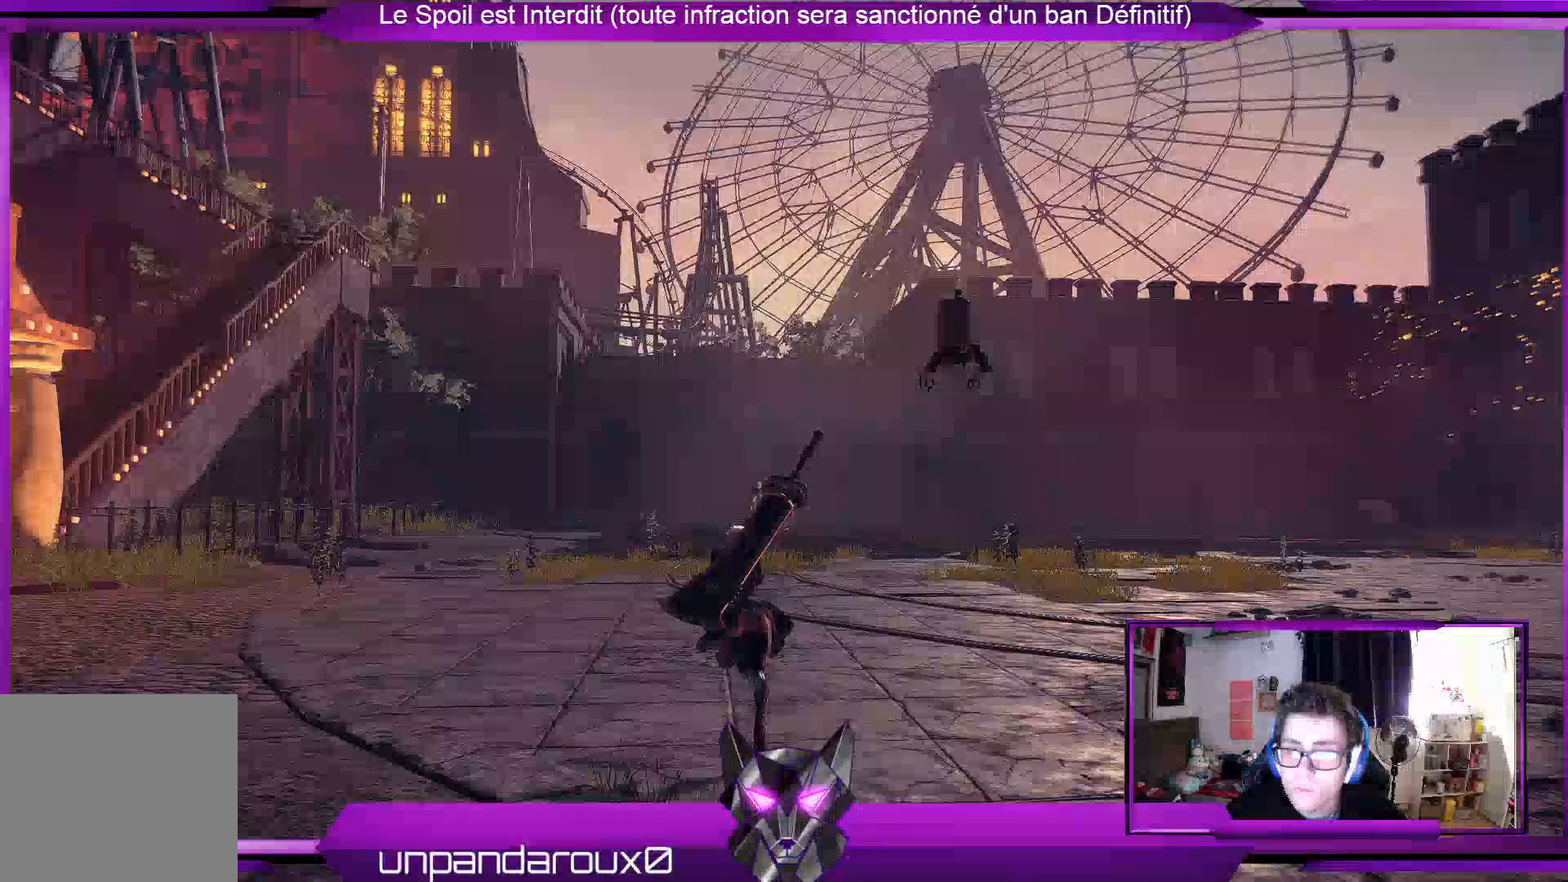
{"buttons": ["R2"], "left_stick": "up-left", "right_stick": "center", "events": []}
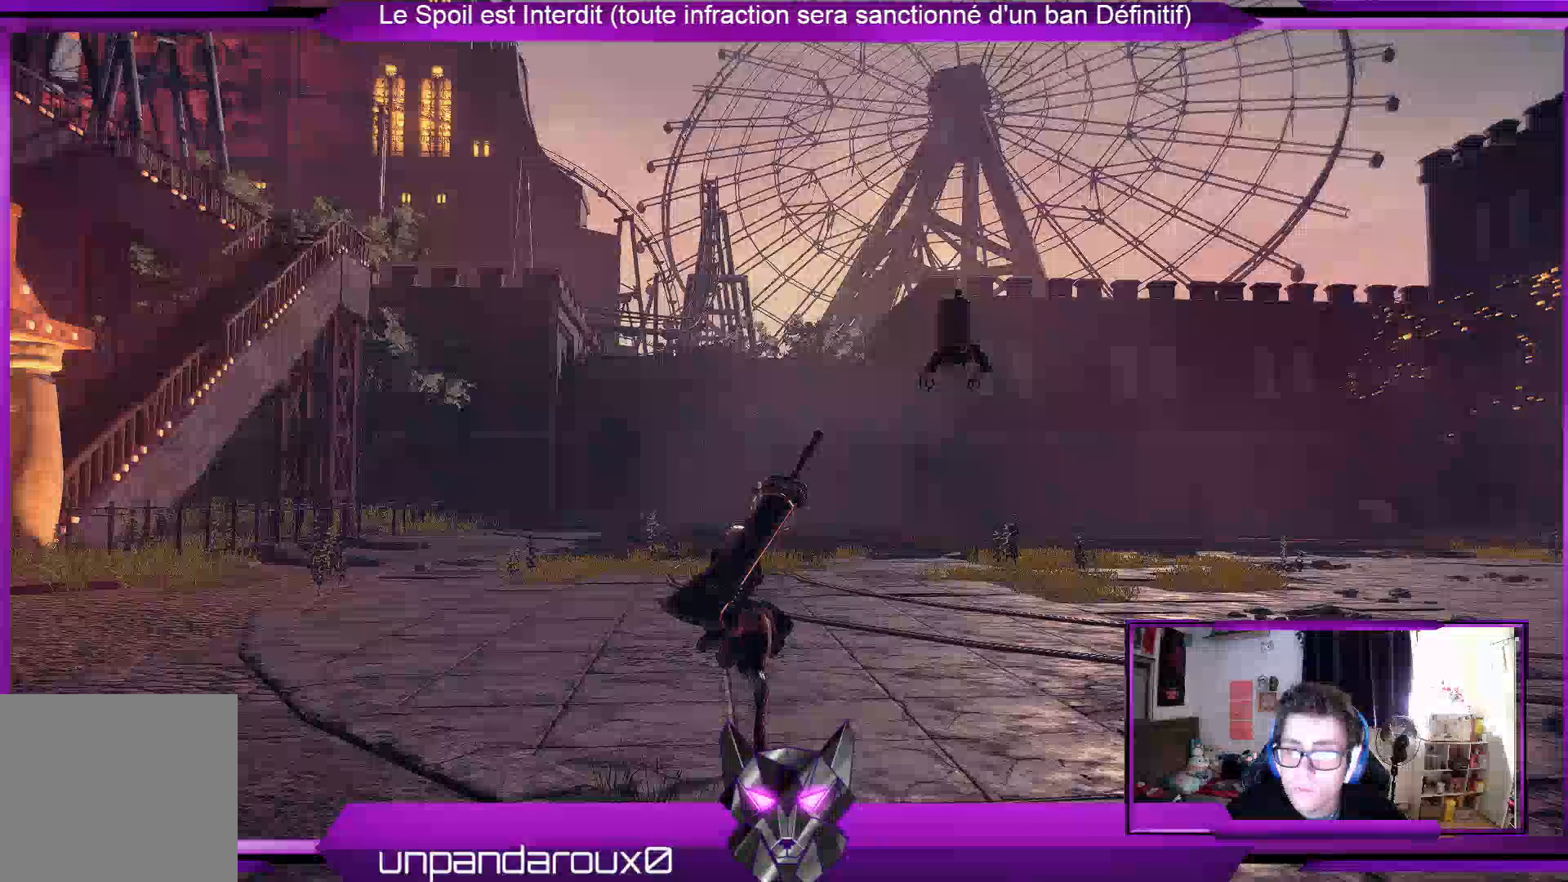
{"buttons": ["R2"], "left_stick": "up-left", "right_stick": "center", "events": []}
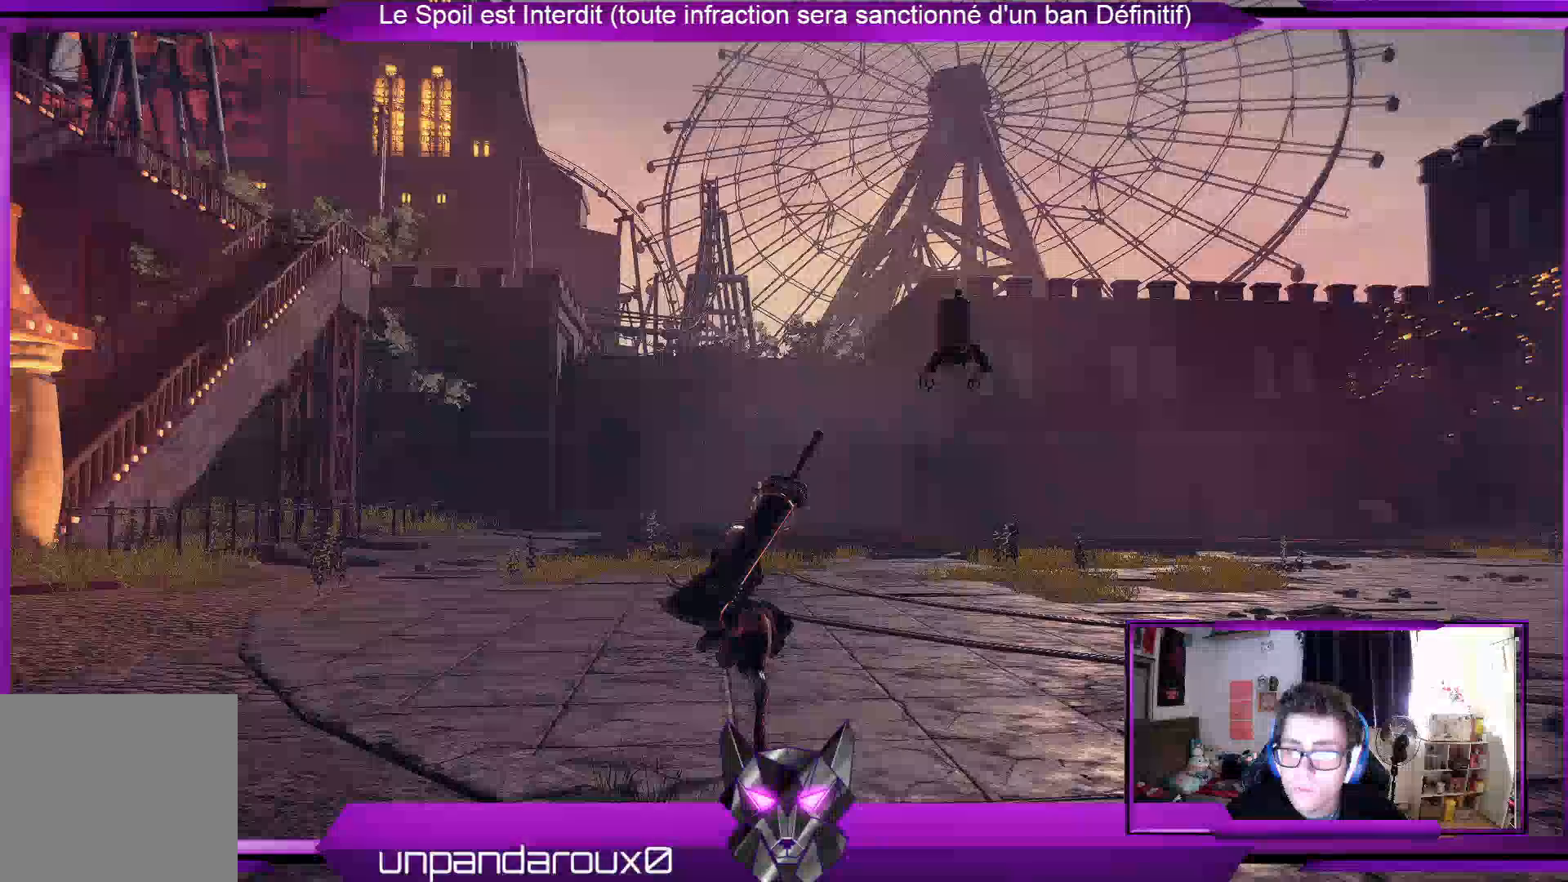
{"buttons": ["R2"], "left_stick": "up-left", "right_stick": "center", "events": []}
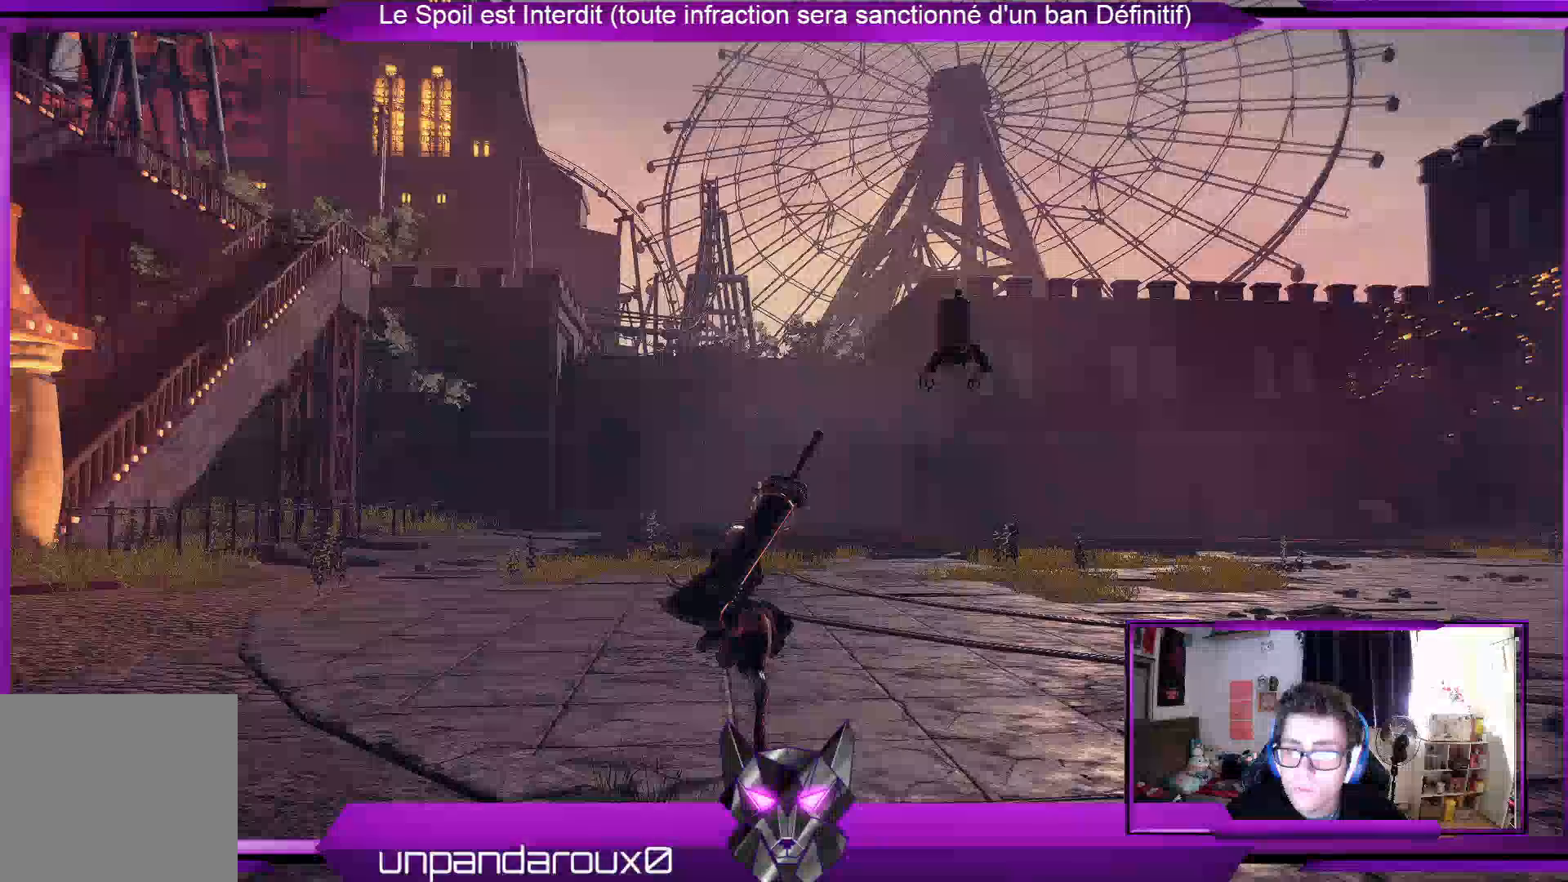
{"buttons": [], "left_stick": "up-right", "right_stick": "center", "events": [[500, "R2", "up"], [500, "left_stick", "up-right"]]}
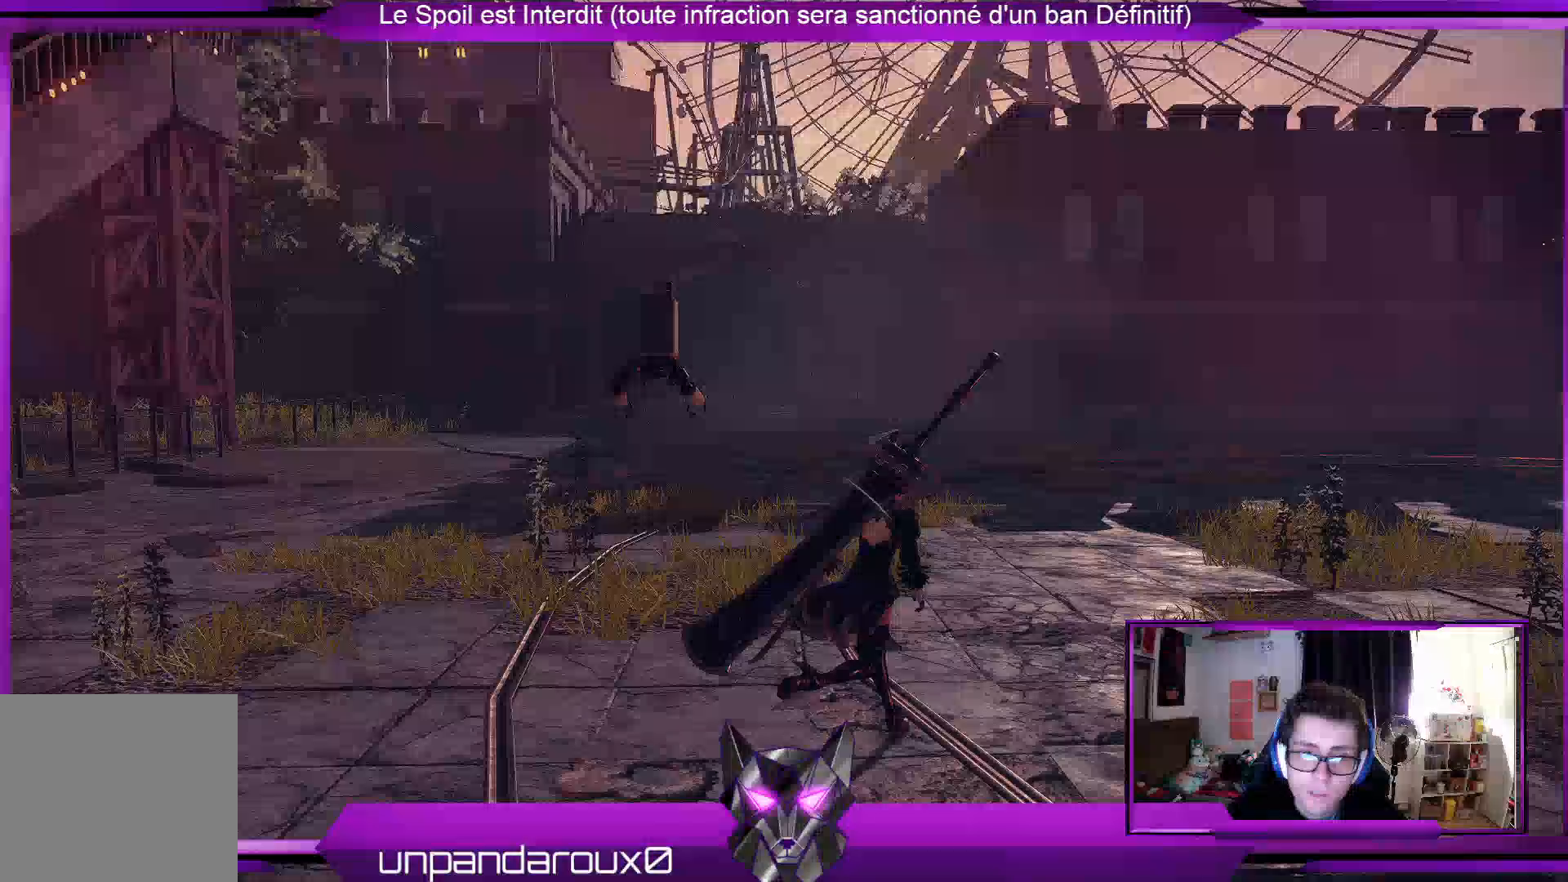
{"buttons": [], "left_stick": "up-right", "right_stick": "center", "events": []}